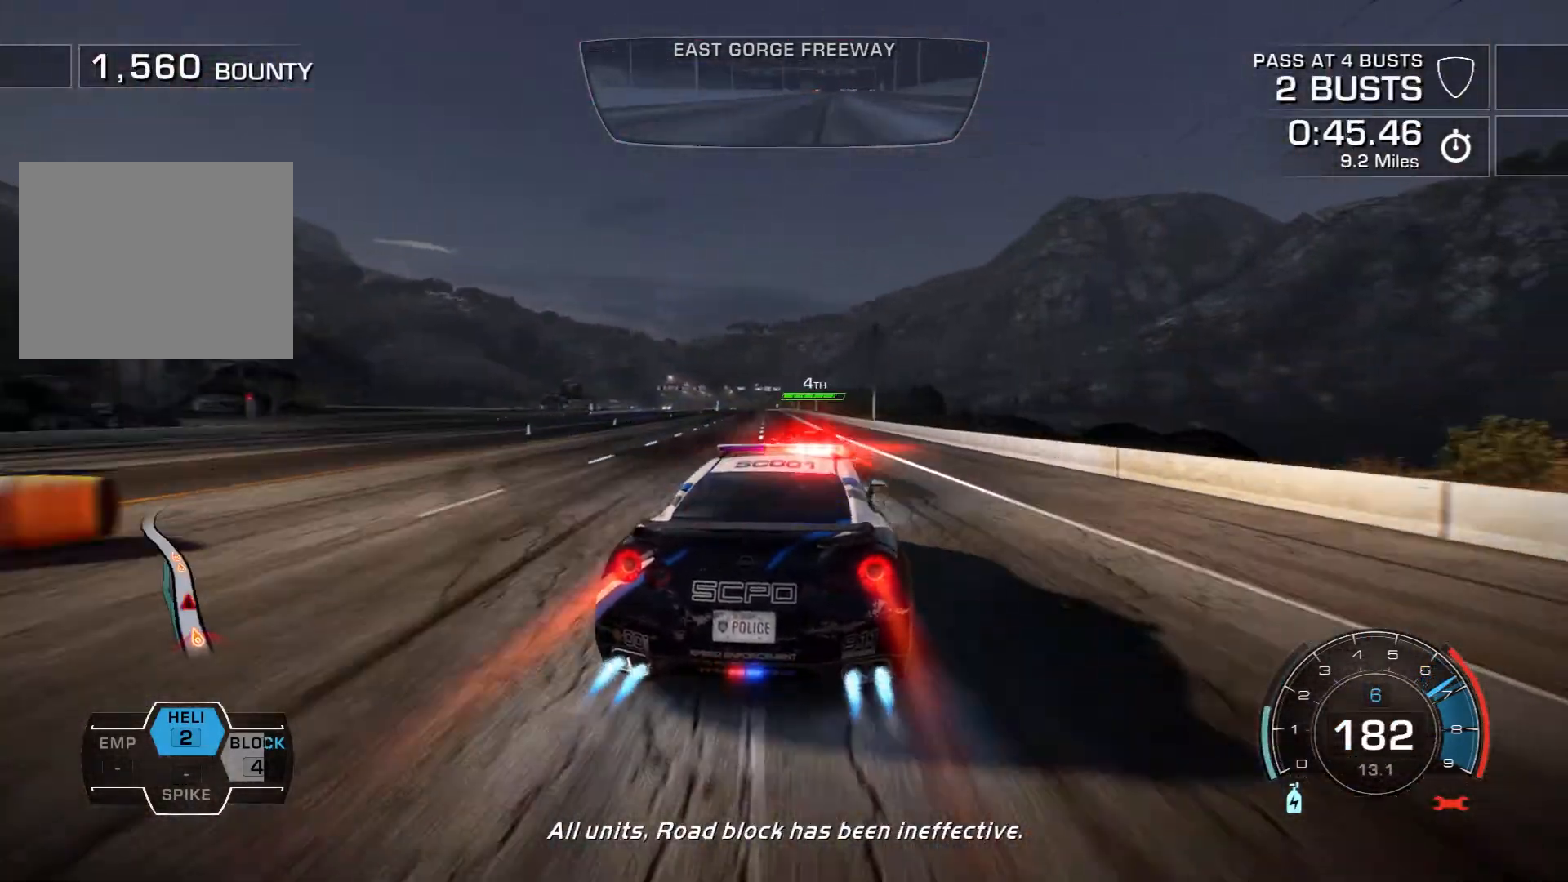
Gameplay with a controller (PlayStation layout); each line is a JSON object with the inputs held at the frame after it. "events" lists button and stick changes between this image and that frame as [ms after this image, input, new state], when the widget could be followed in between. Not read: L3 R3 right_stick.
{"buttons": ["CROSS", "R2"], "left_stick": "left", "events": []}
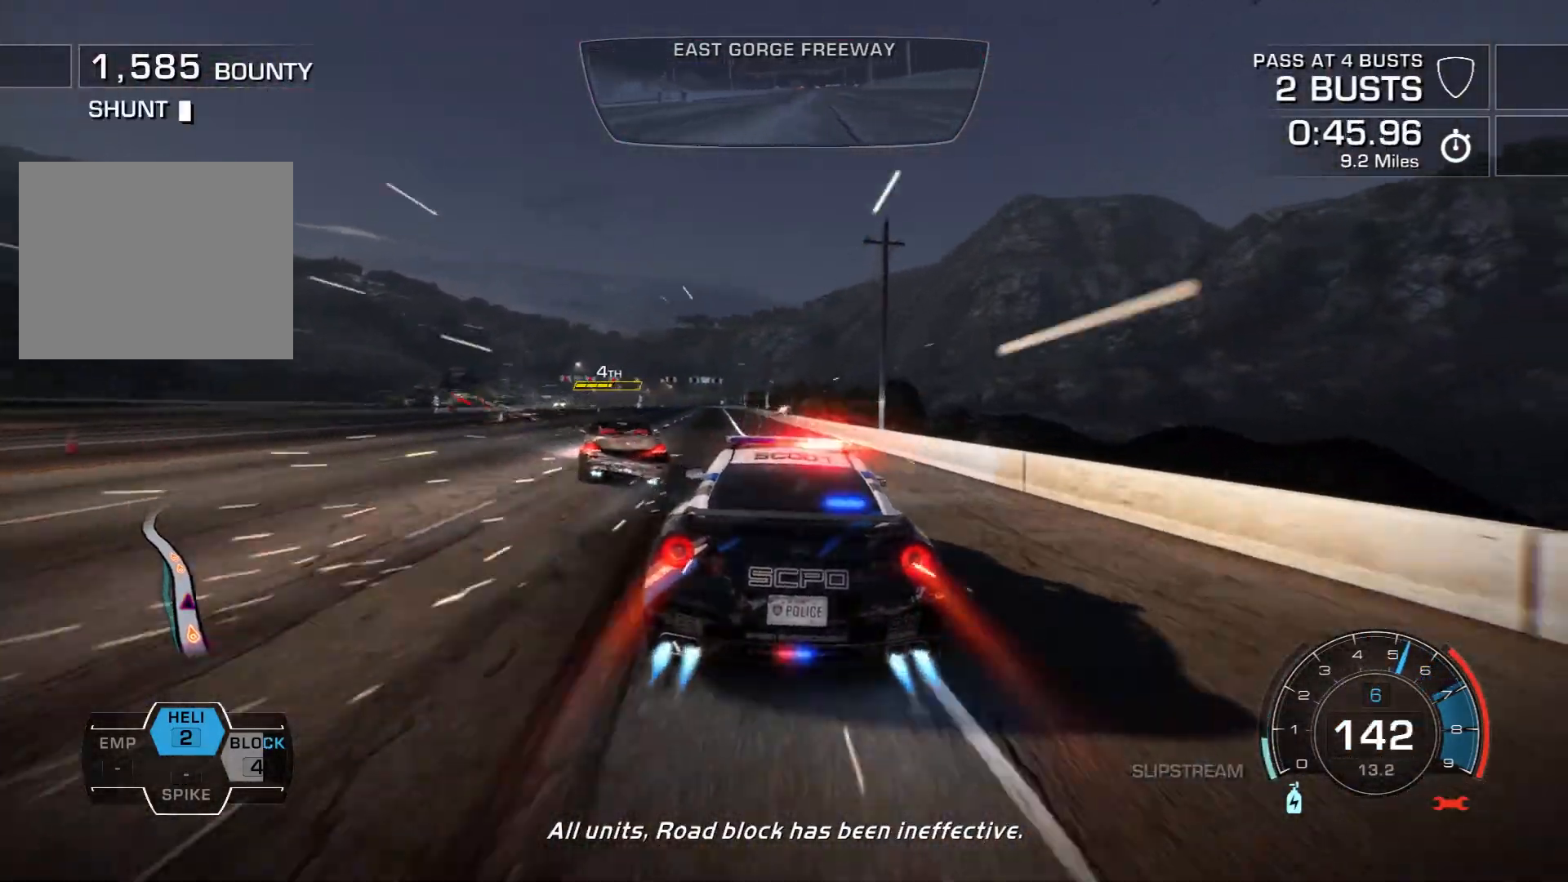
{"buttons": ["R2"], "left_stick": "center", "events": [[17, "left_stick", "center"], [100, "CROSS", "up"], [200, "left_stick", "left"], [400, "left_stick", "center"]]}
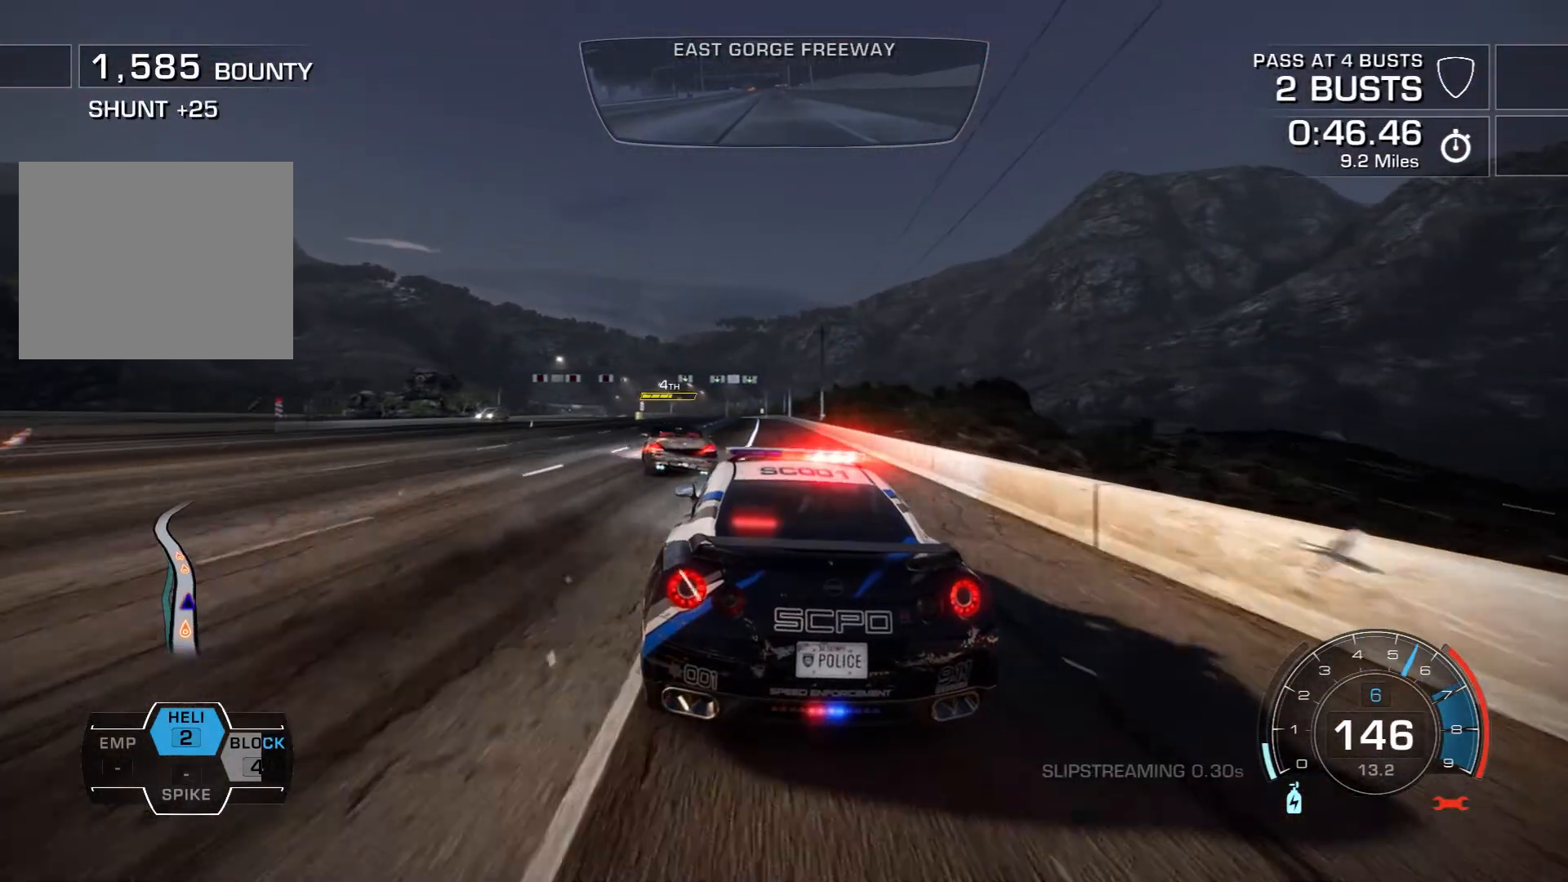
{"buttons": ["R2"], "left_stick": "right", "events": [[400, "left_stick", "right"]]}
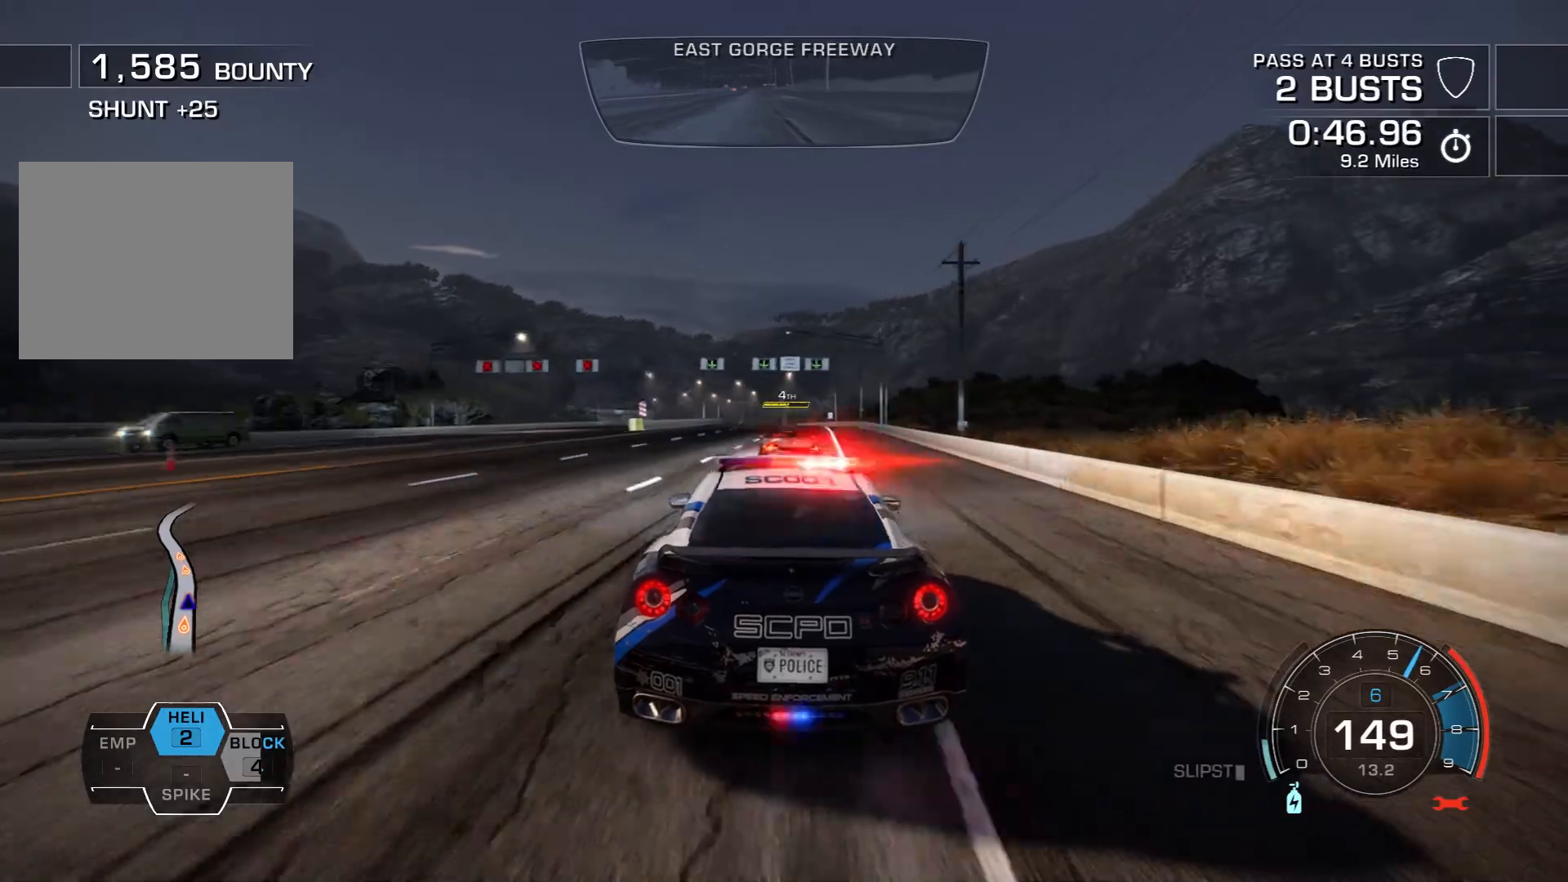
{"buttons": ["R2"], "left_stick": "center", "events": [[33, "left_stick", "center"]]}
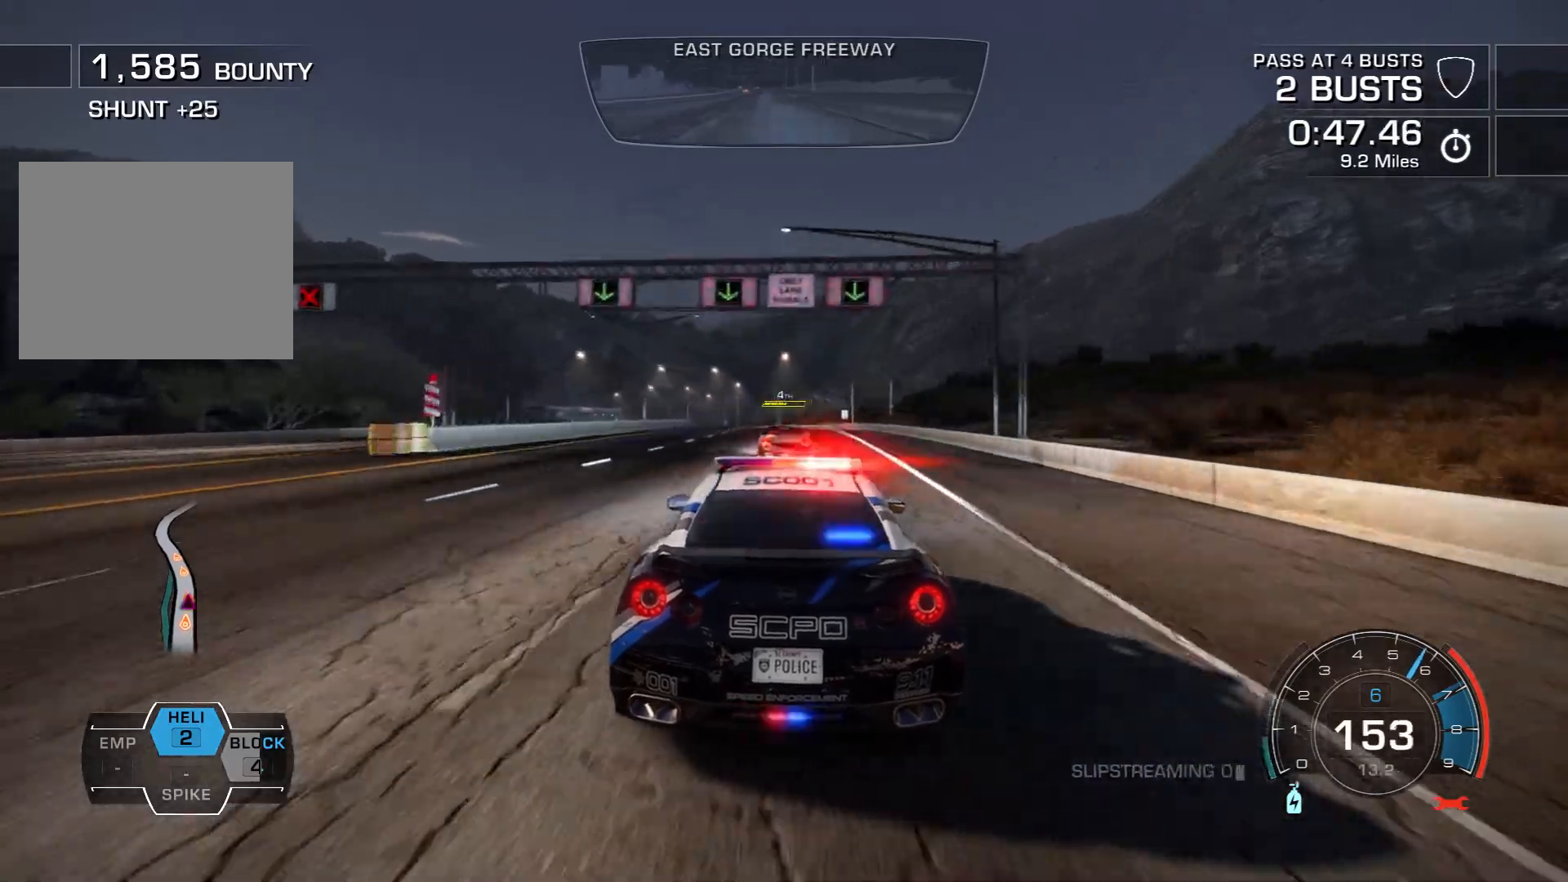
{"buttons": ["CROSS", "R2"], "left_stick": "left", "events": [[167, "left_stick", "right"], [200, "CROSS", "down"], [283, "left_stick", "center"], [500, "left_stick", "left"]]}
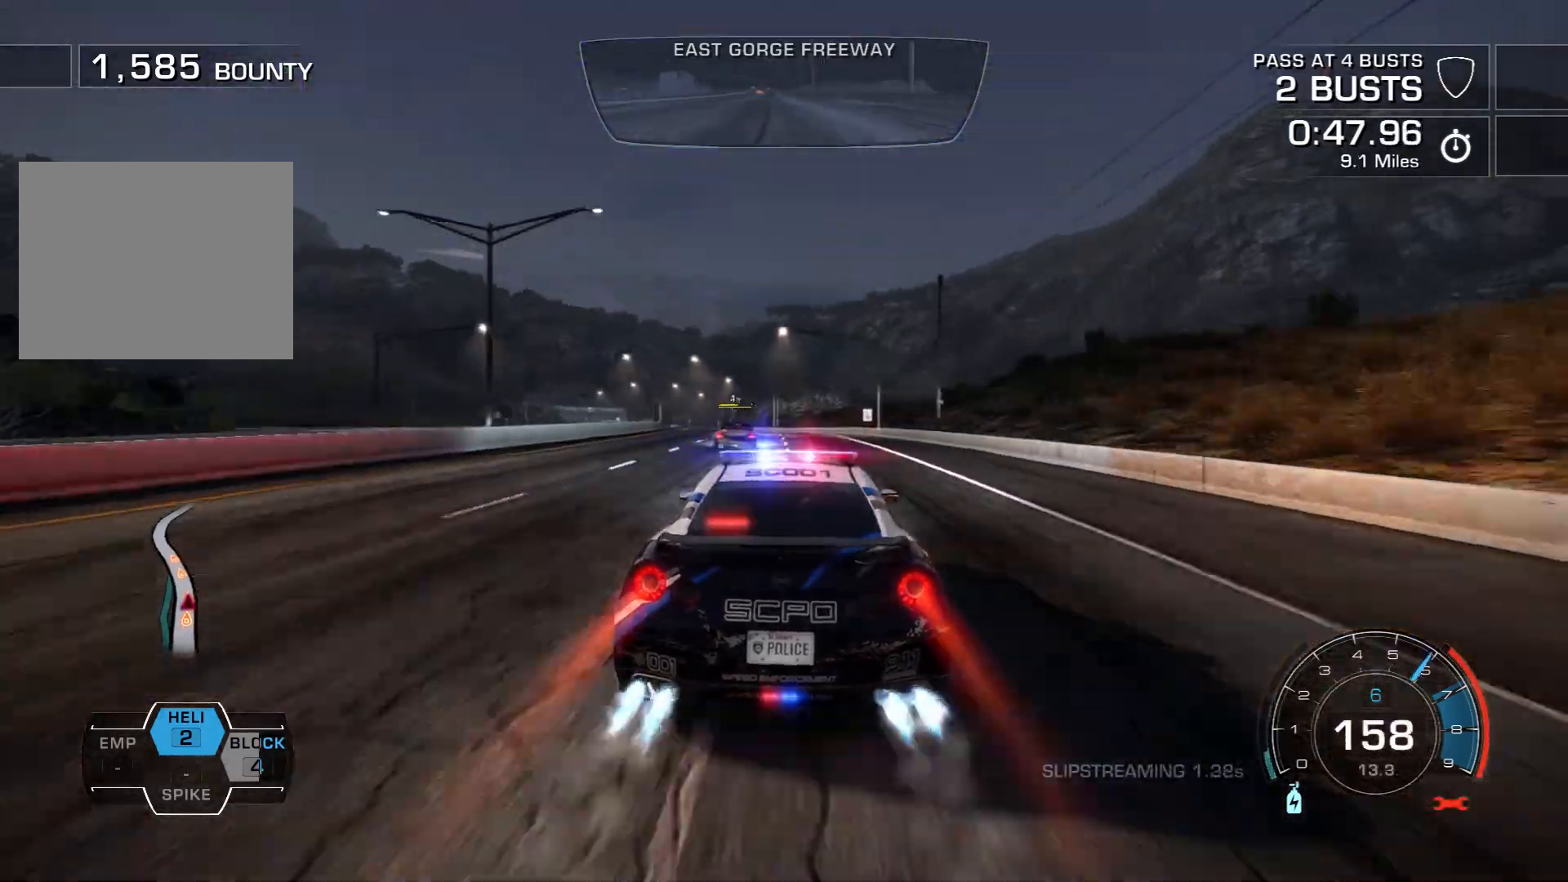
{"buttons": ["CROSS", "R2"], "left_stick": "left", "events": []}
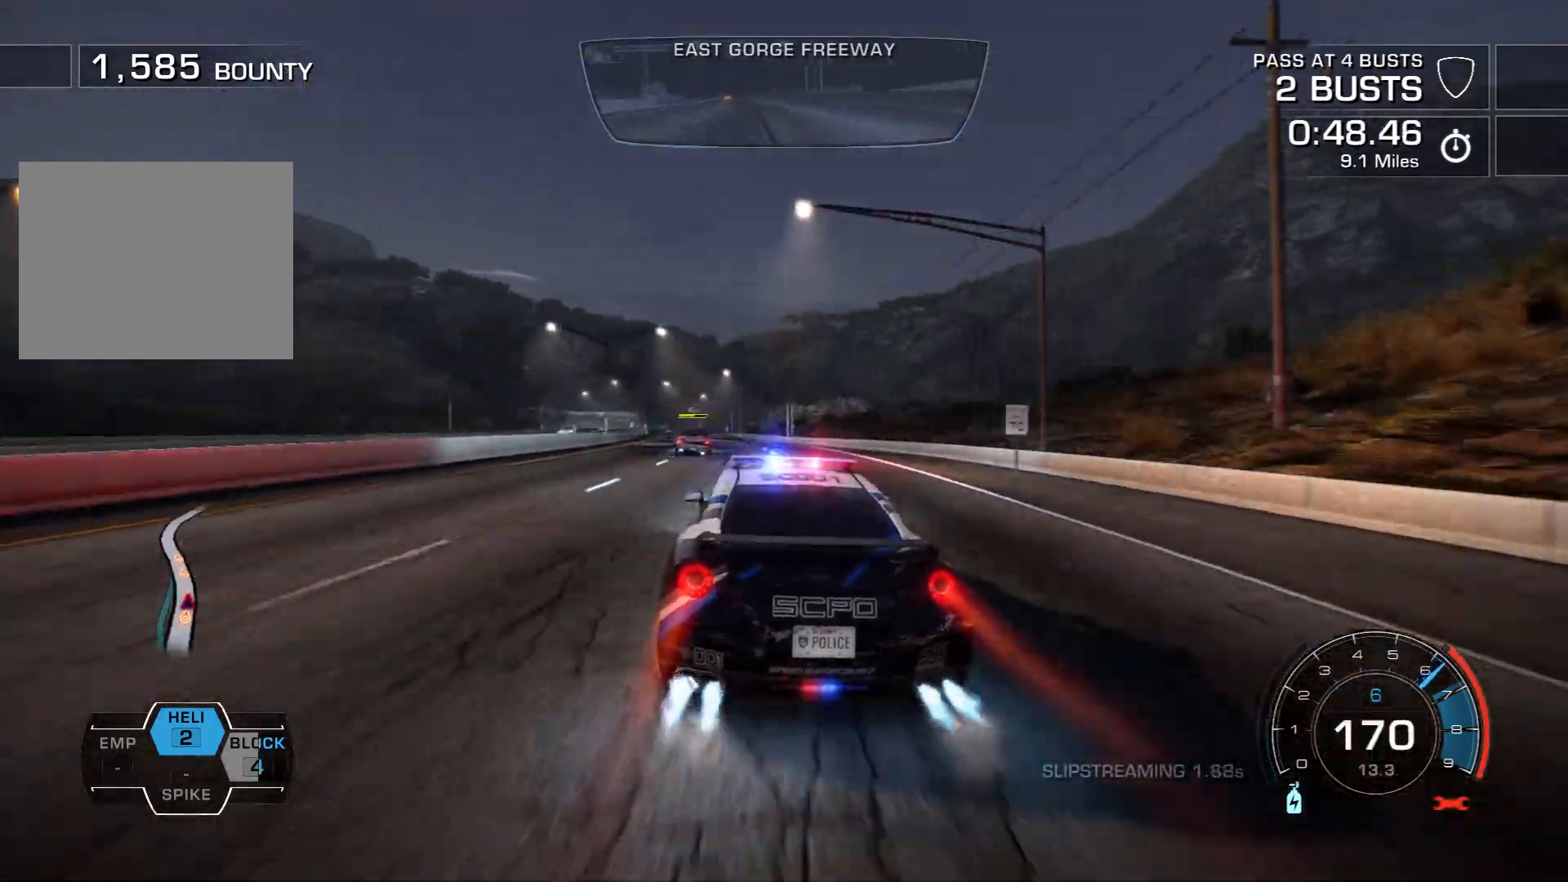
{"buttons": ["CROSS", "R2"], "left_stick": "center", "events": [[50, "left_stick", "center"], [250, "left_stick", "left"], [450, "left_stick", "center"]]}
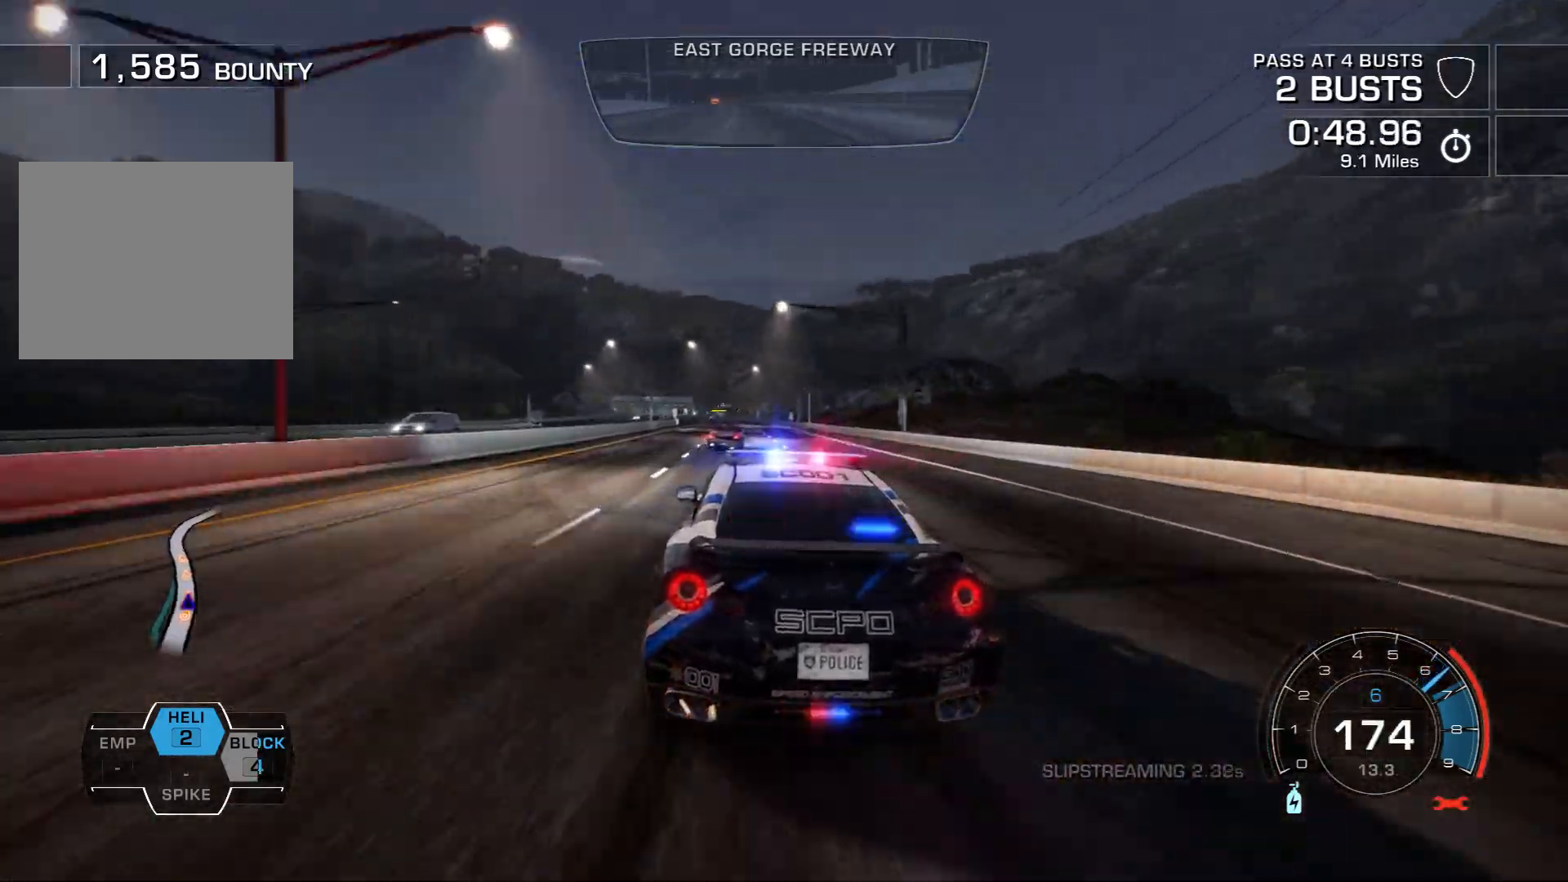
{"buttons": ["R2"], "left_stick": "right", "events": [[200, "left_stick", "left"], [317, "CROSS", "up"], [317, "left_stick", "center"], [383, "left_stick", "right"]]}
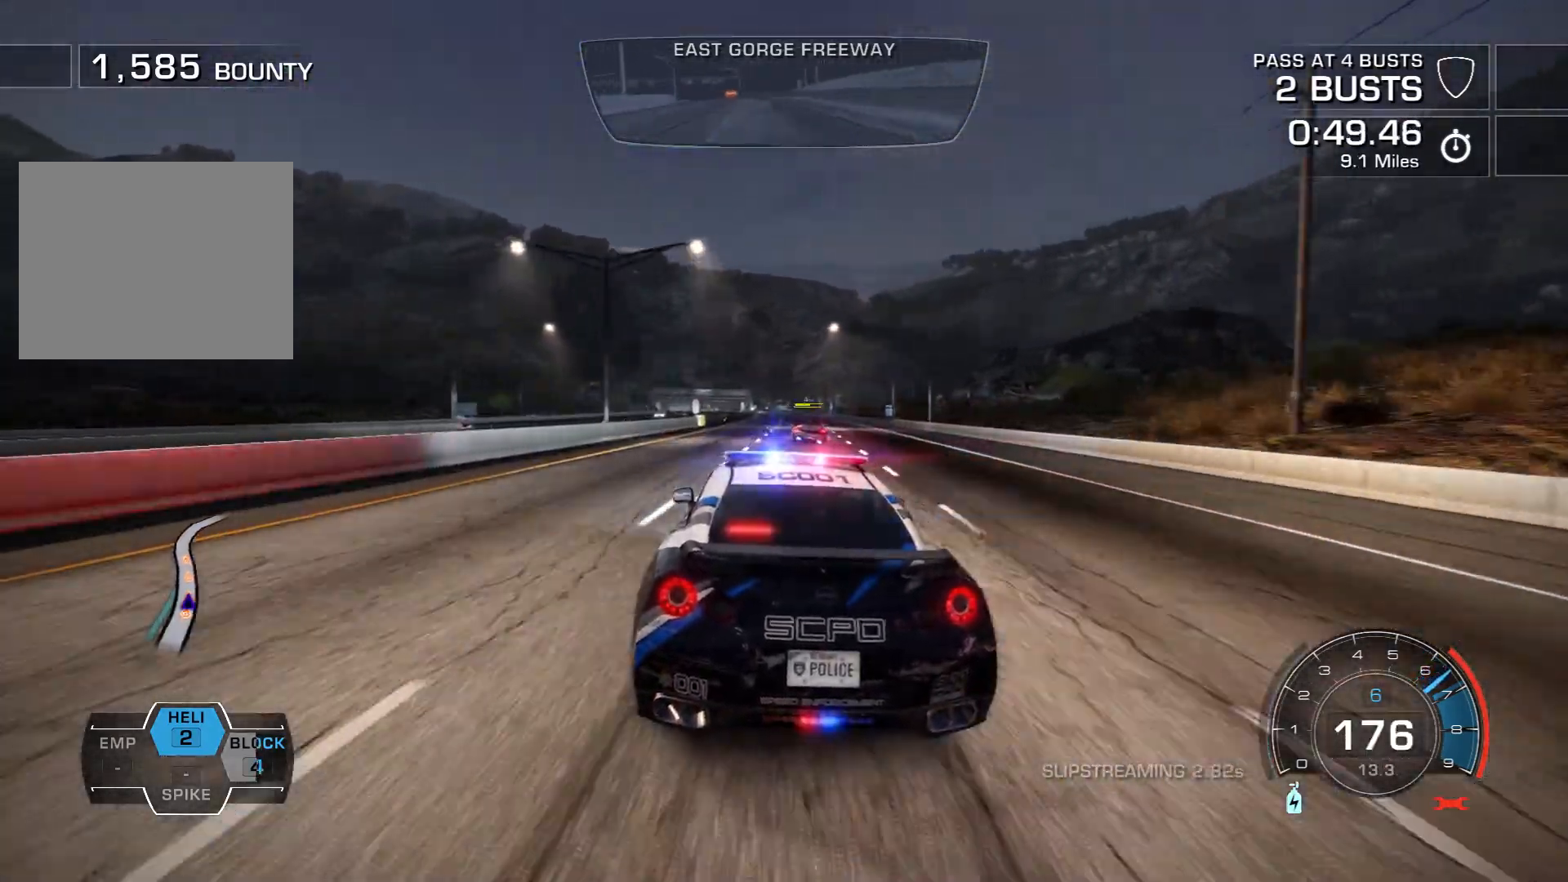
{"buttons": ["R2"], "left_stick": "center", "events": [[200, "left_stick", "center"]]}
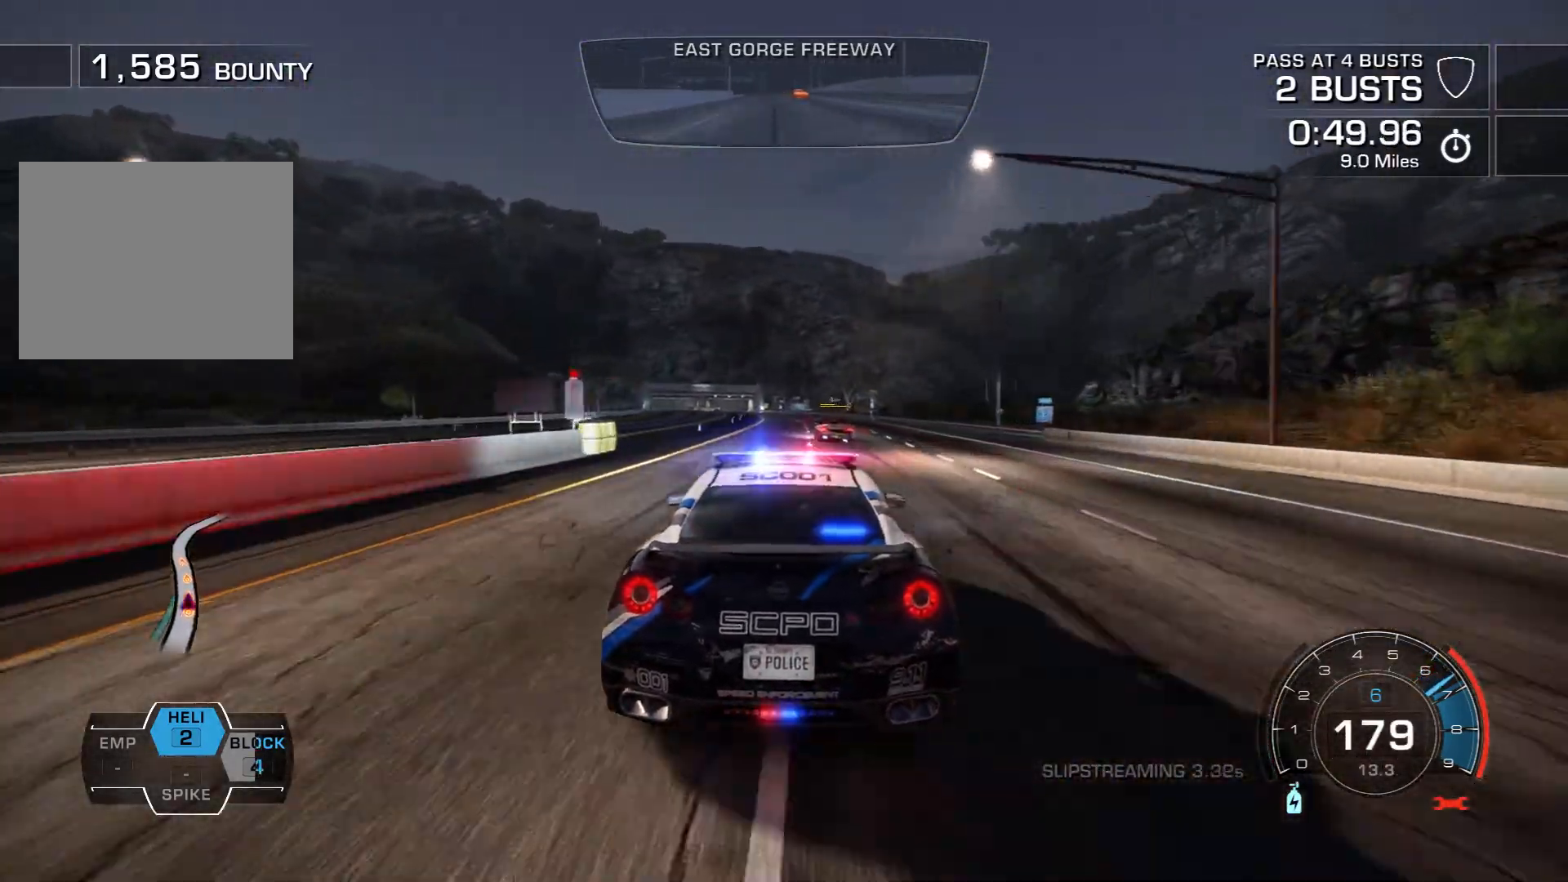
{"buttons": ["R2"], "left_stick": "center", "events": [[183, "left_stick", "left"], [383, "left_stick", "center"]]}
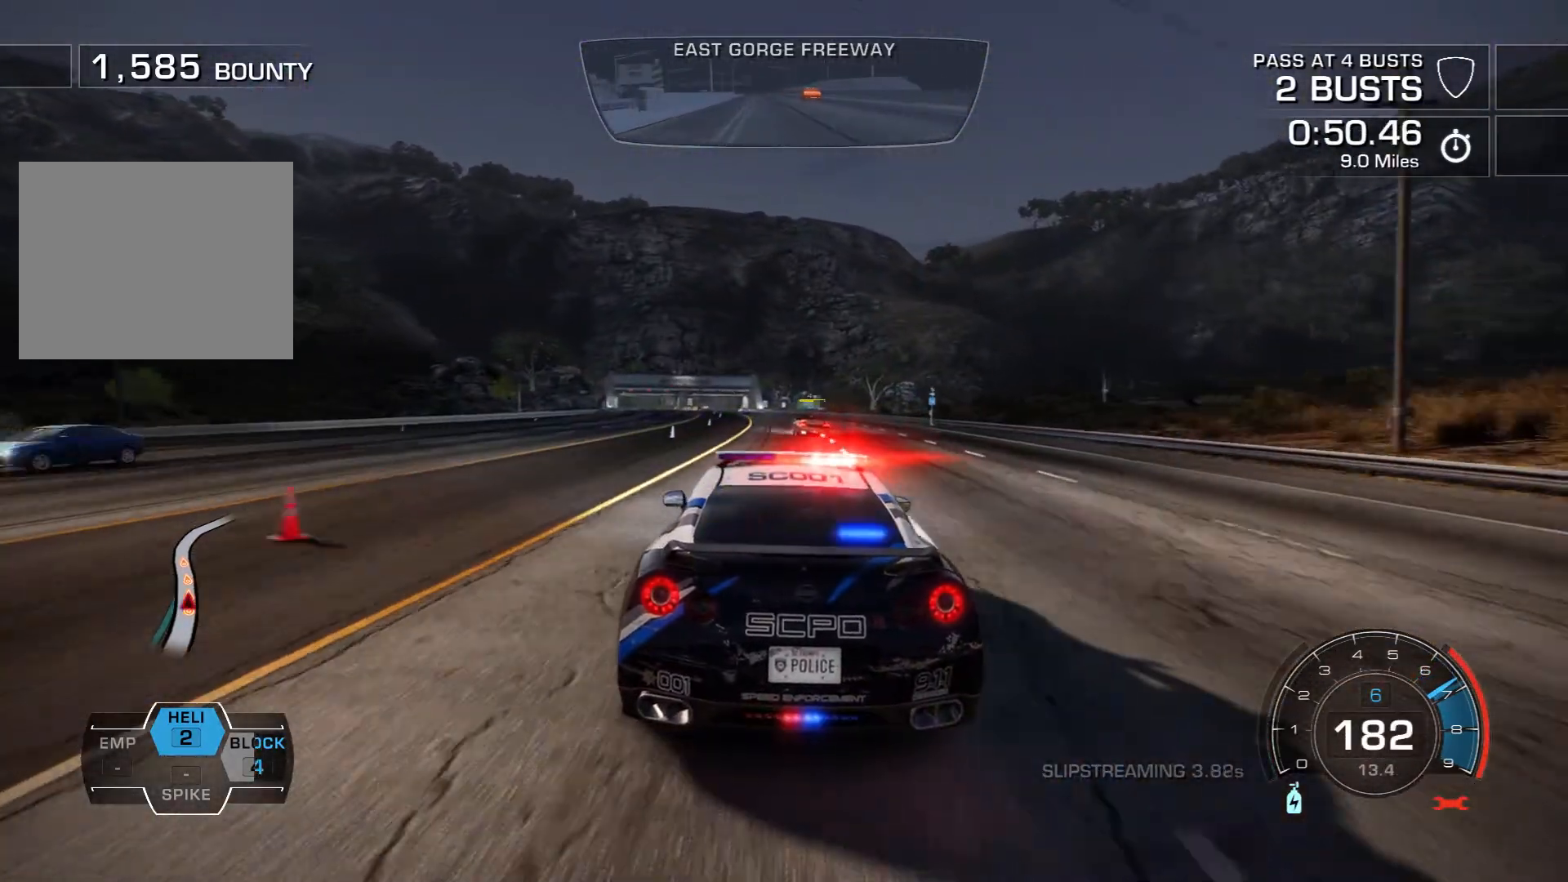
{"buttons": ["R2"], "left_stick": "left", "events": [[150, "DPAD_UP", "down"], [283, "DPAD_UP", "up"], [433, "left_stick", "left"]]}
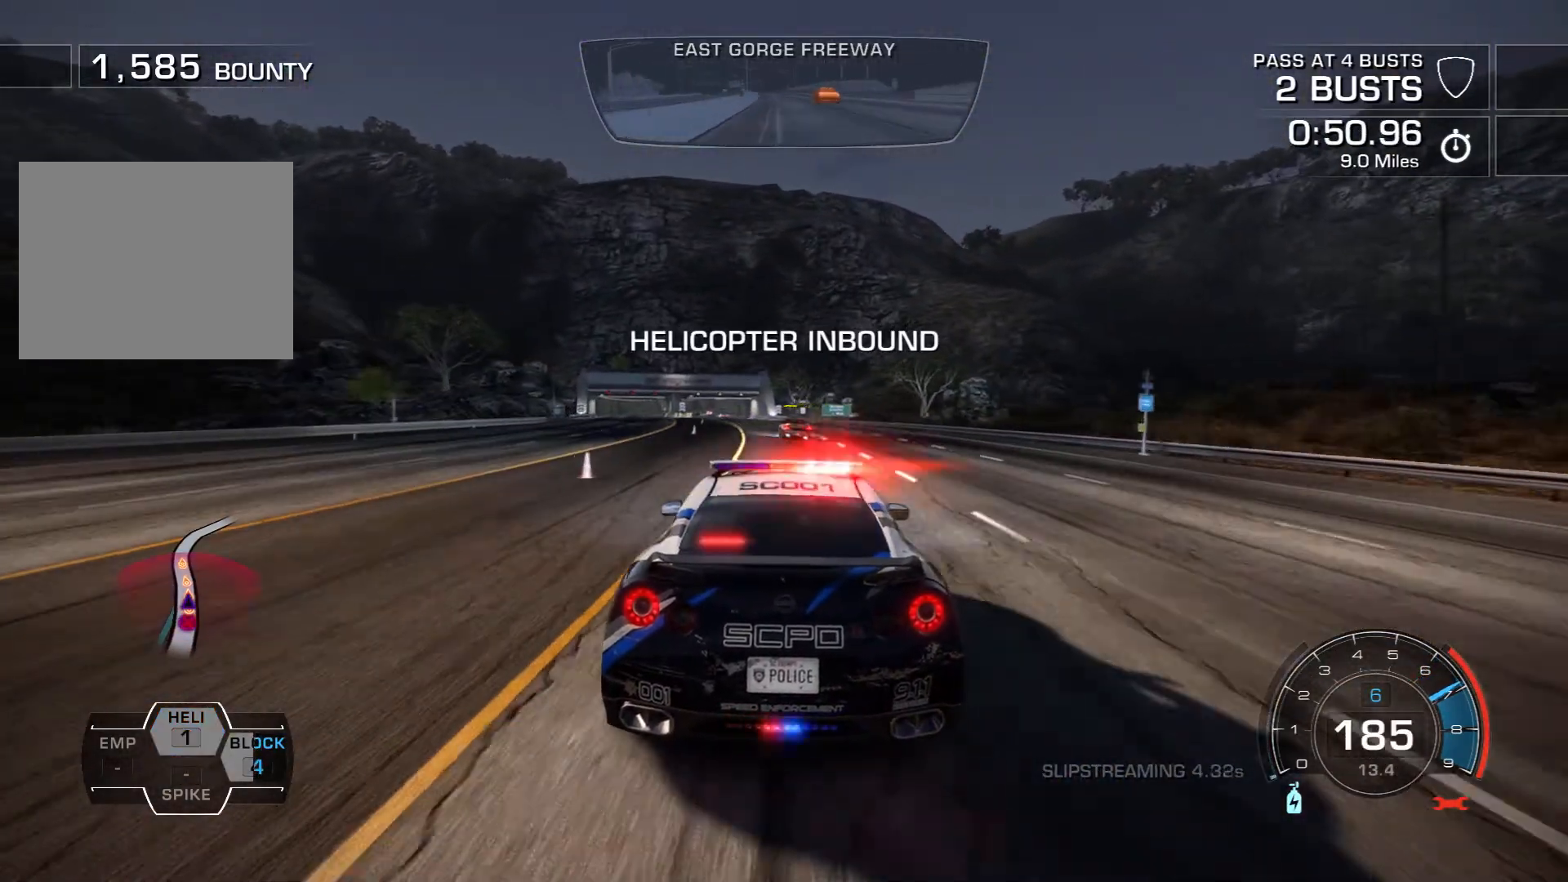
{"buttons": ["R2"], "left_stick": "center", "events": [[267, "left_stick", "center"]]}
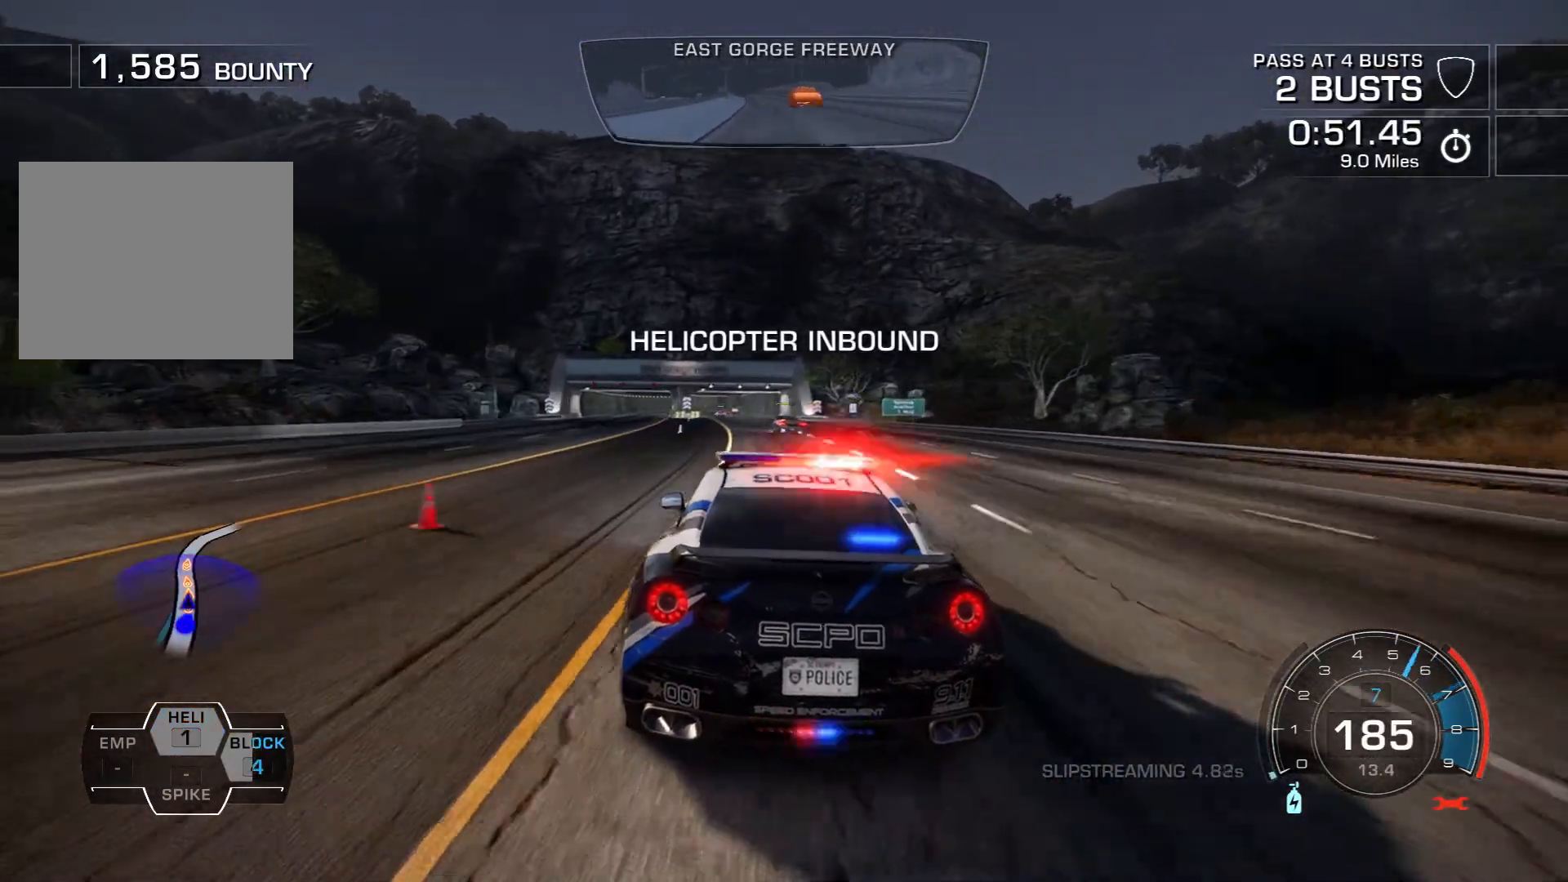
{"buttons": ["R2"], "left_stick": "left", "events": [[233, "left_stick", "left"]]}
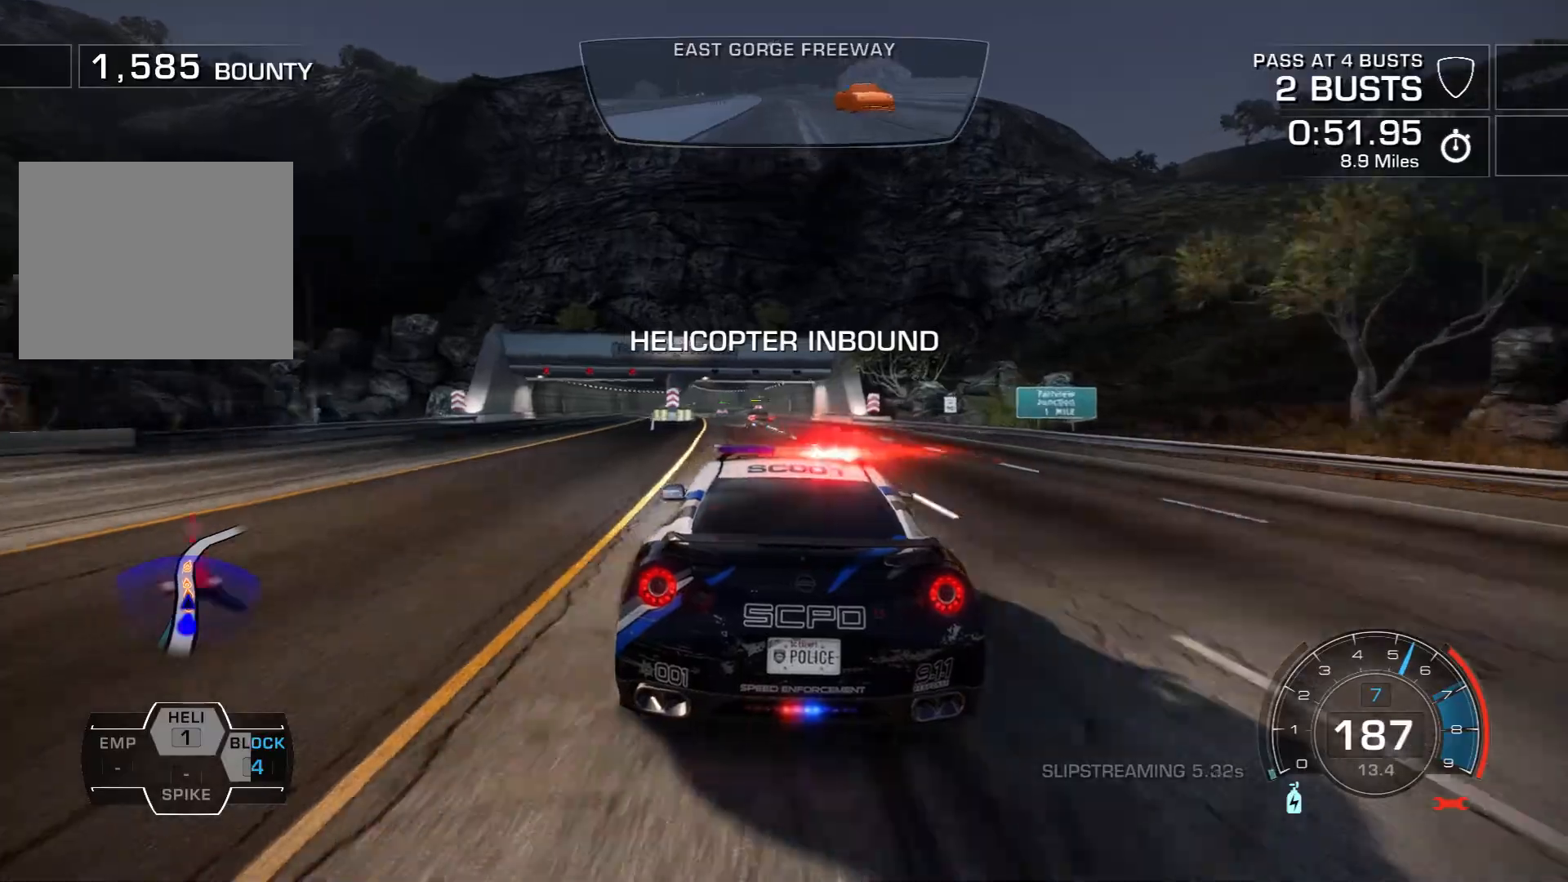
{"buttons": ["R2"], "left_stick": "center", "events": [[33, "left_stick", "center"], [133, "left_stick", "left"], [250, "left_stick", "center"]]}
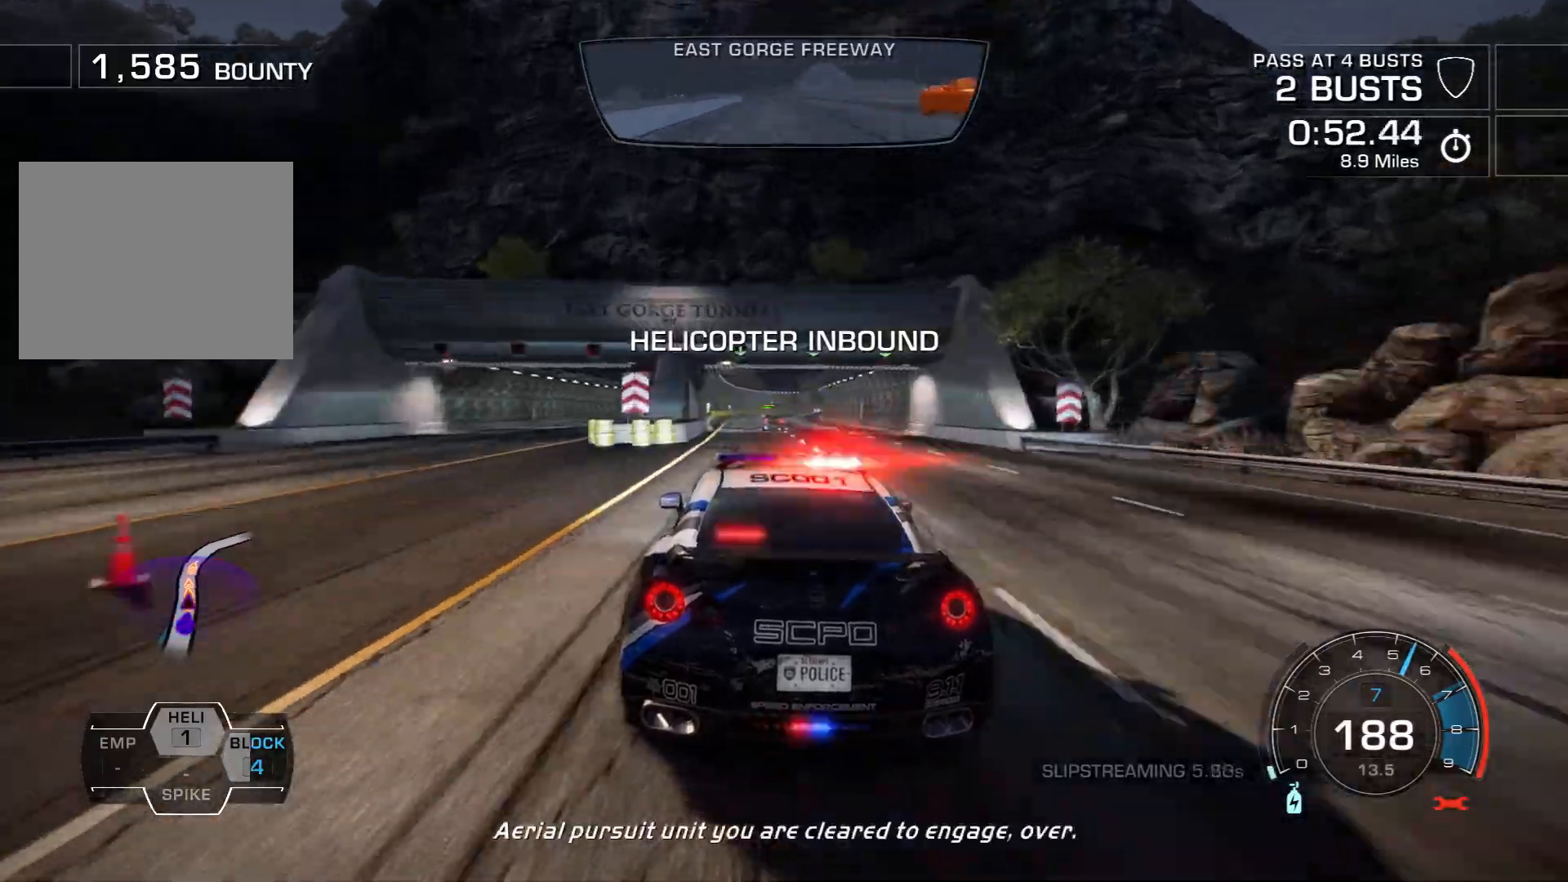
{"buttons": ["R2"], "left_stick": "center", "events": []}
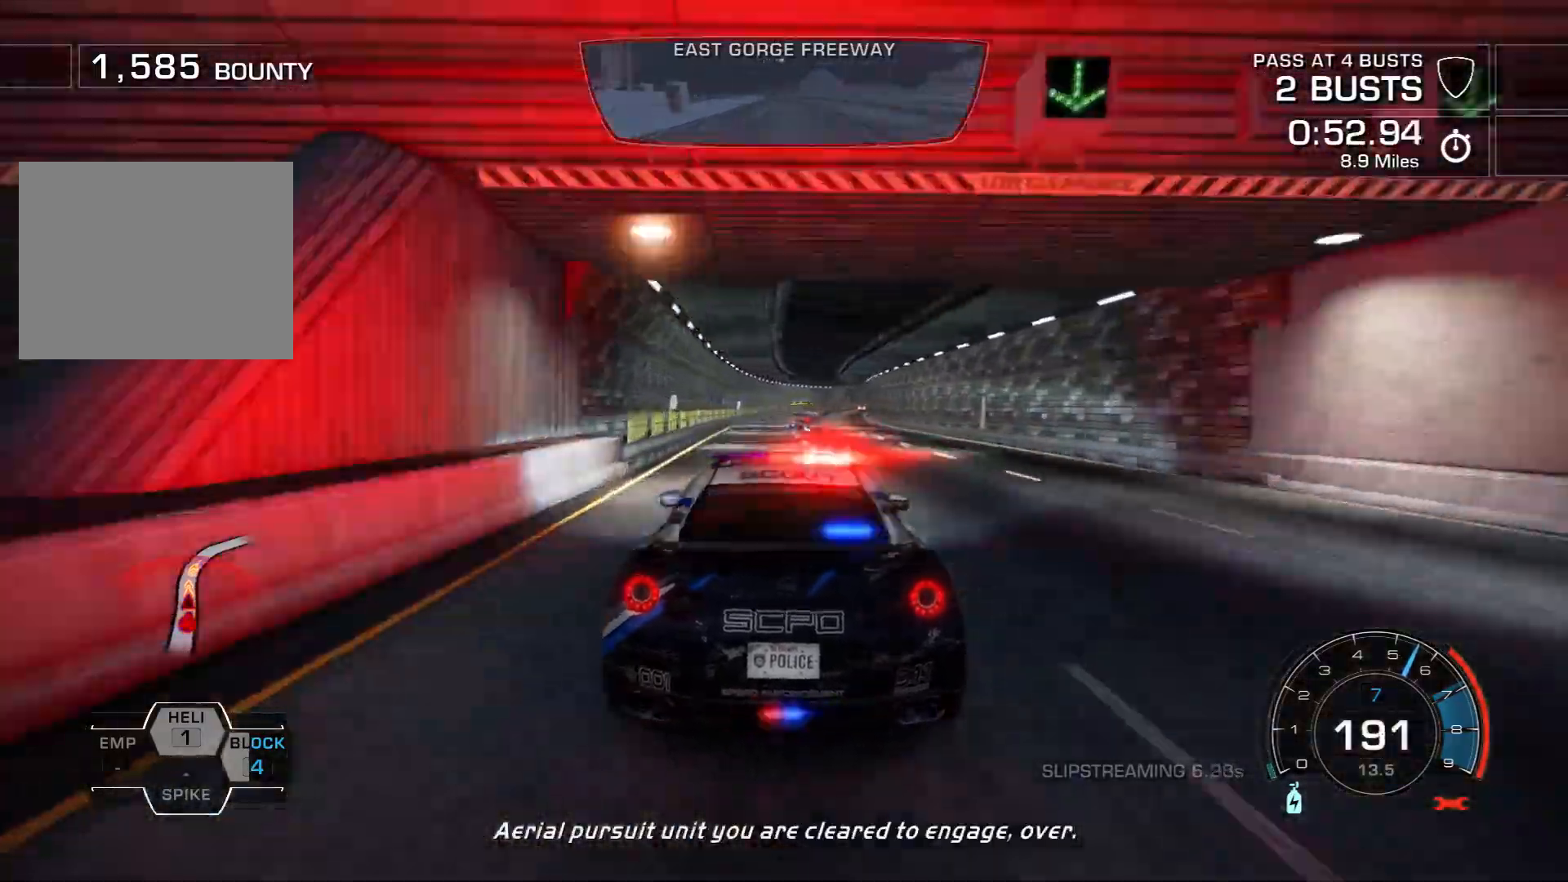
{"buttons": ["R2"], "left_stick": "center", "events": [[17, "left_stick", "right"], [300, "left_stick", "center"], [350, "left_stick", "right"], [483, "left_stick", "center"]]}
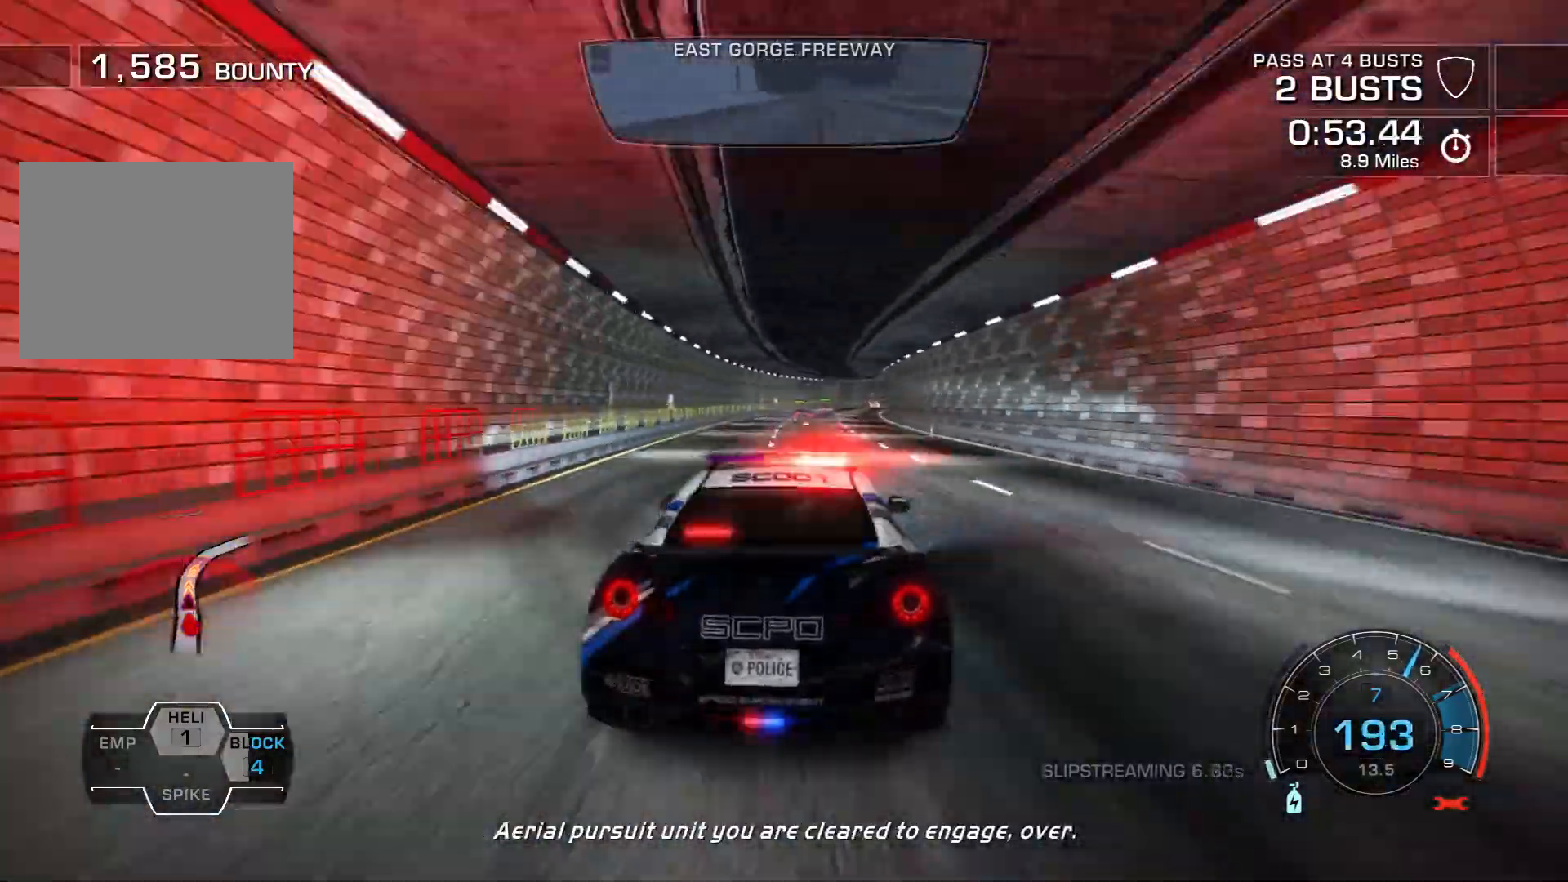
{"buttons": ["R2"], "left_stick": "right", "events": [[417, "left_stick", "right"]]}
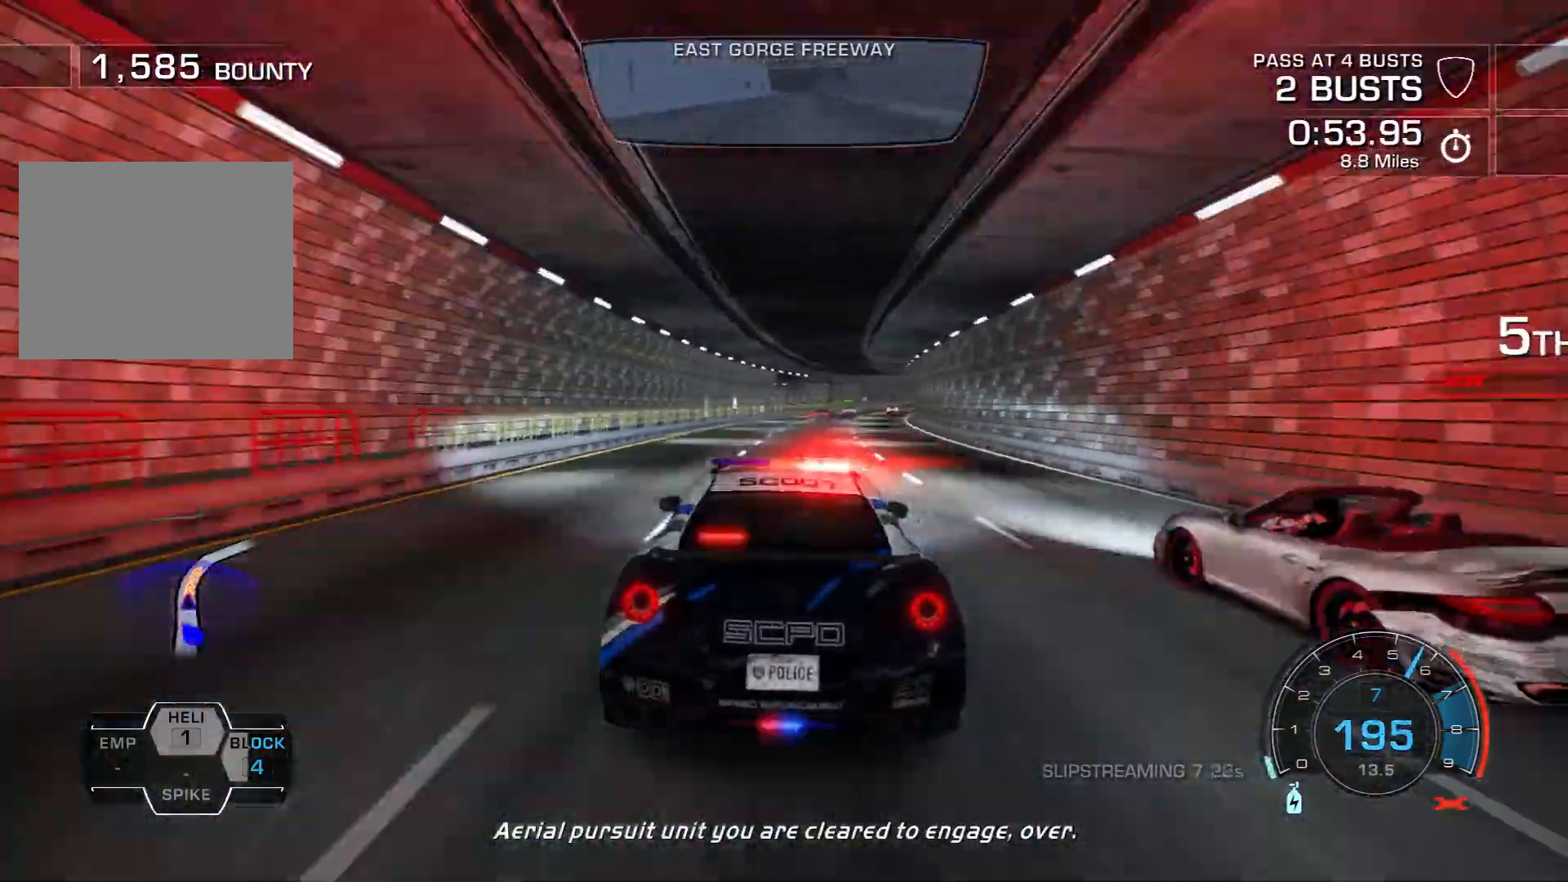
{"buttons": ["L2", "R2"], "left_stick": "right", "events": [[433, "L2", "down"]]}
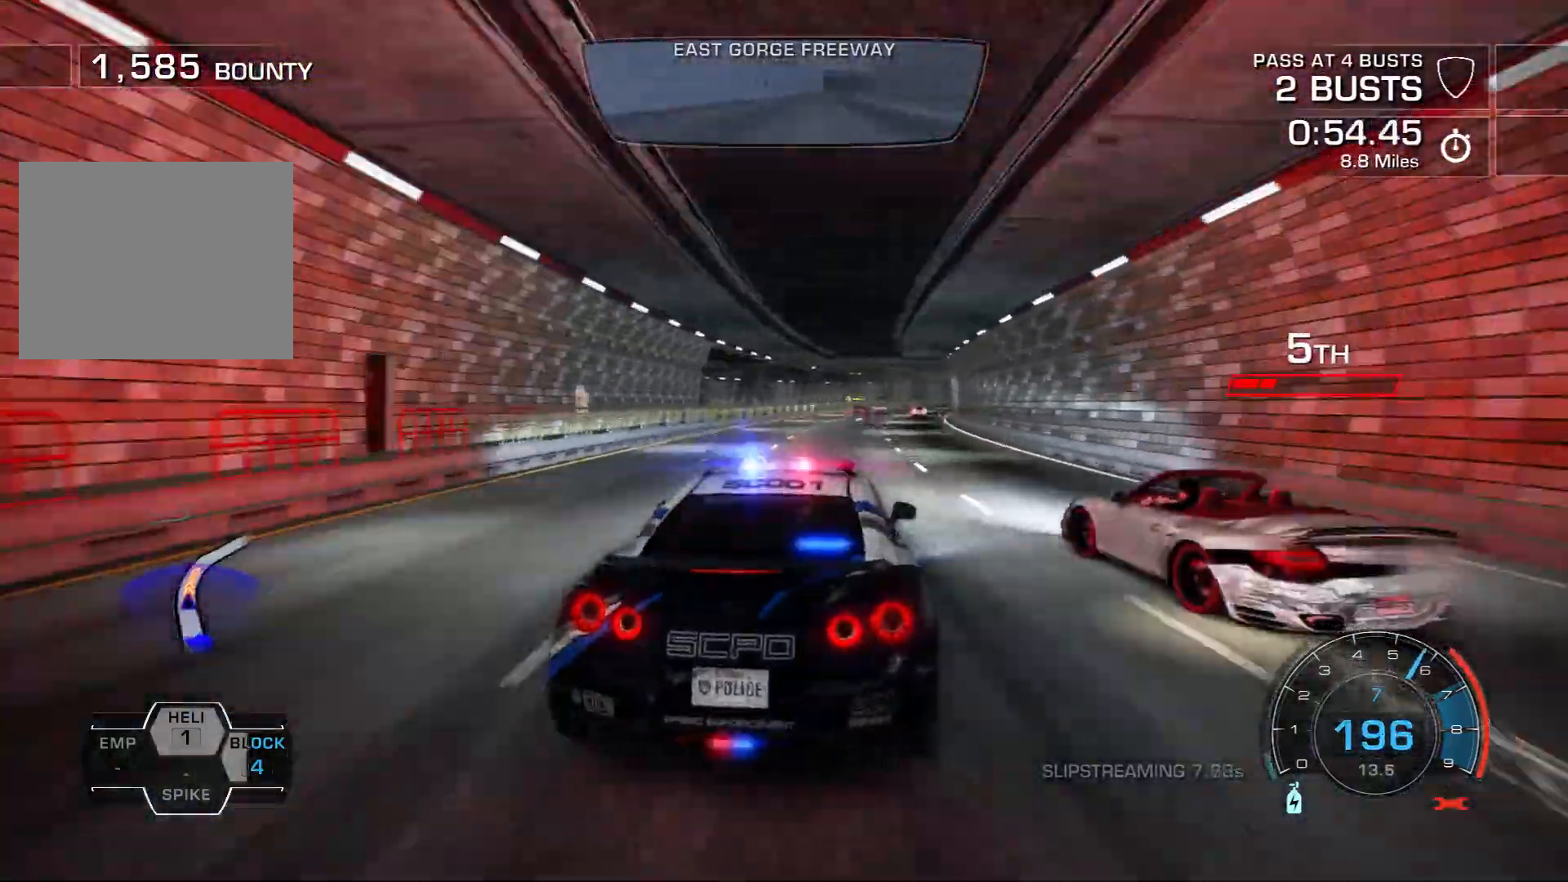
{"buttons": ["R2"], "left_stick": "center", "events": [[67, "L2", "up"], [400, "left_stick", "center"]]}
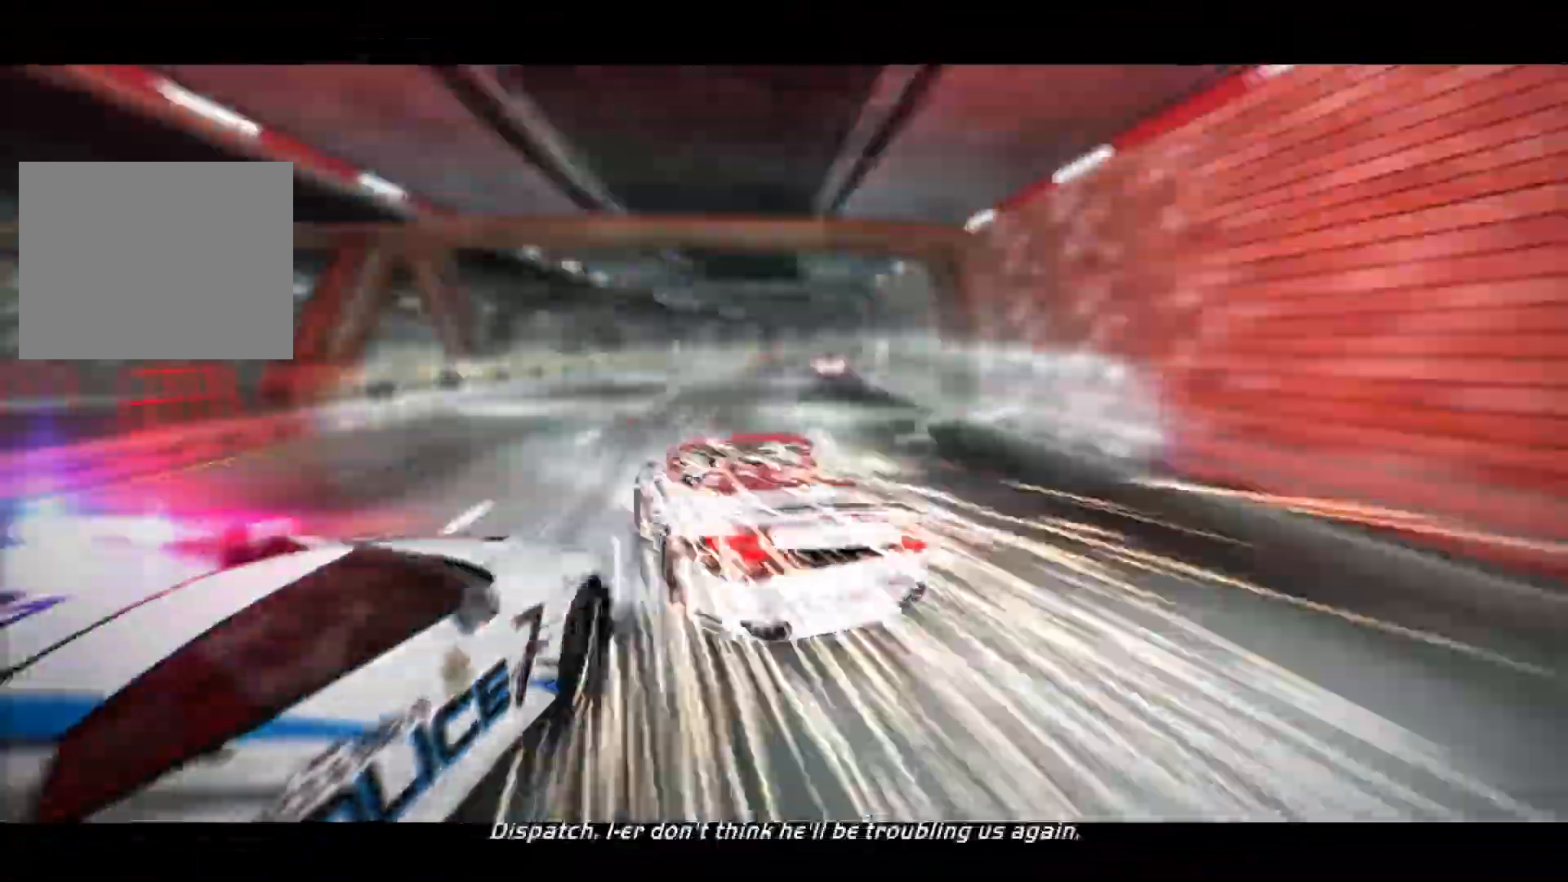
{"buttons": ["R2"], "left_stick": "center", "events": []}
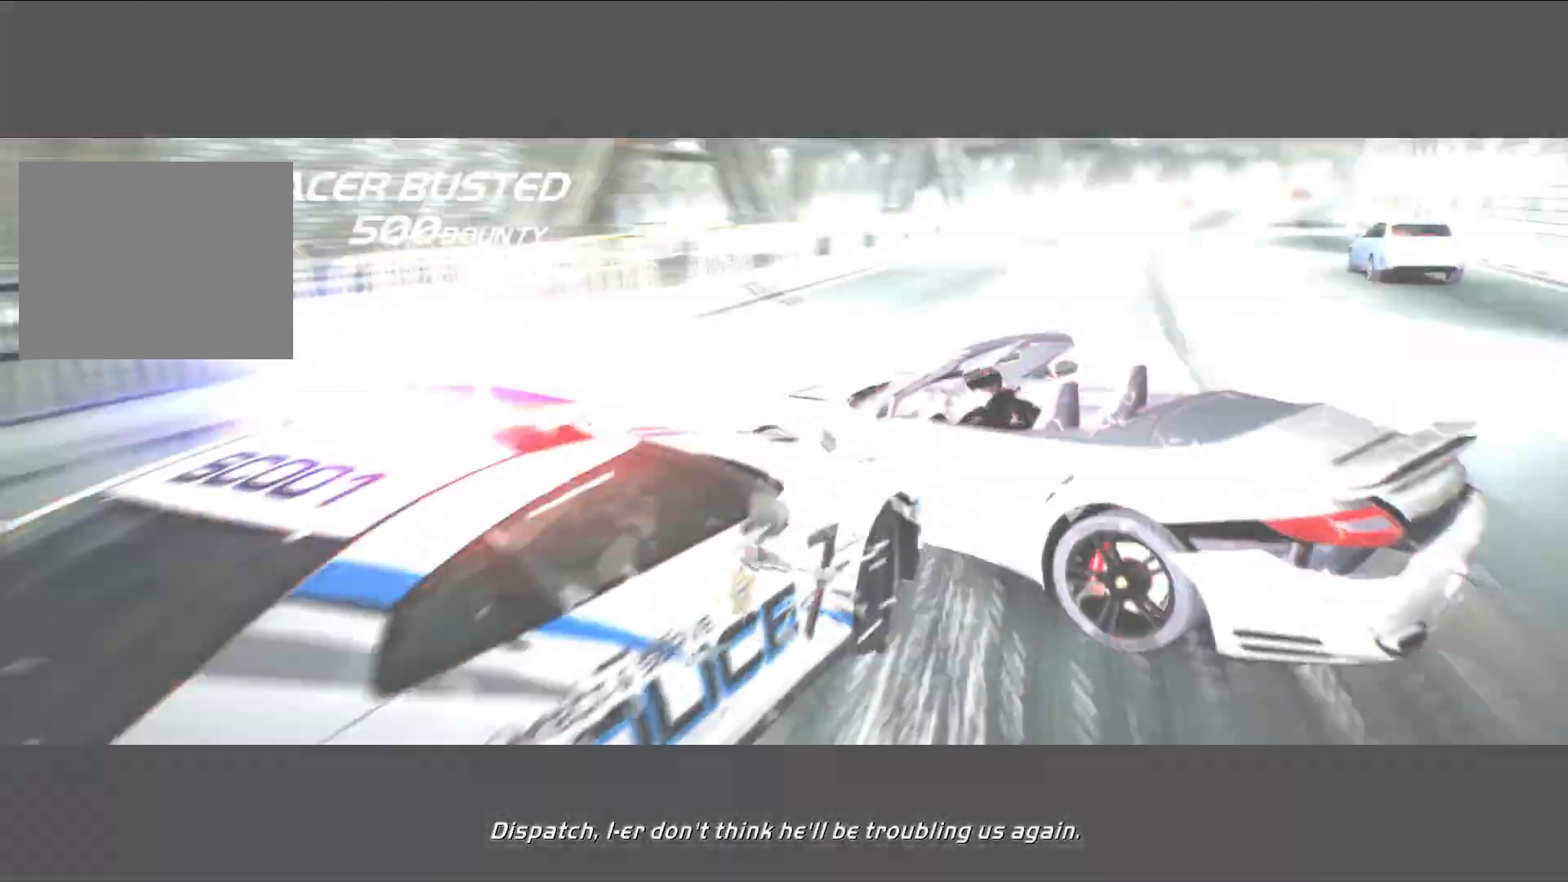
{"buttons": ["R2"], "left_stick": "center", "events": []}
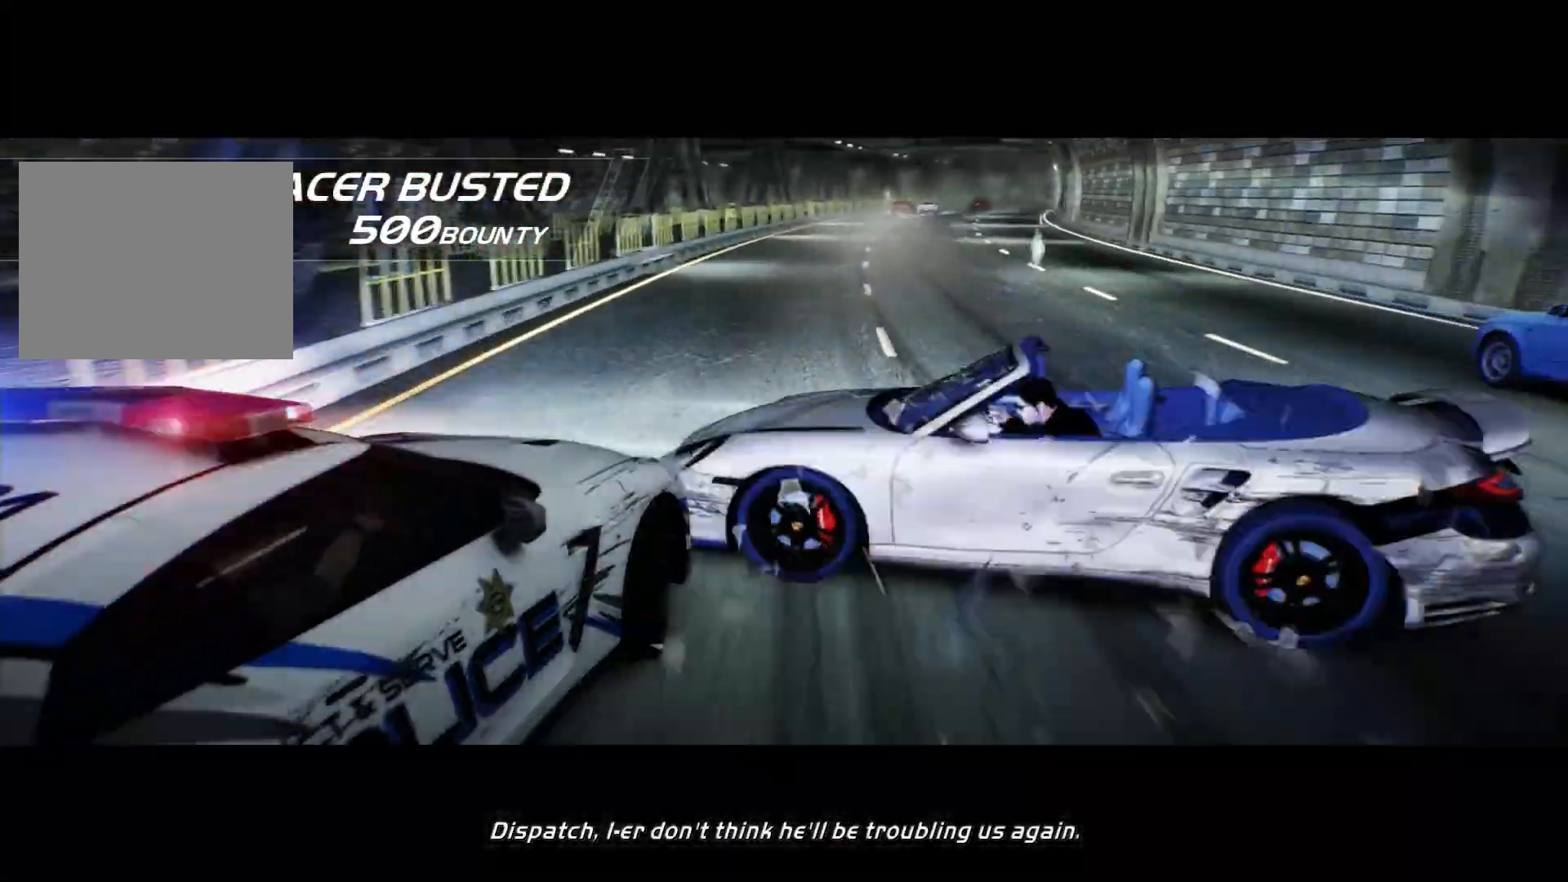
{"buttons": ["R2"], "left_stick": "center", "events": []}
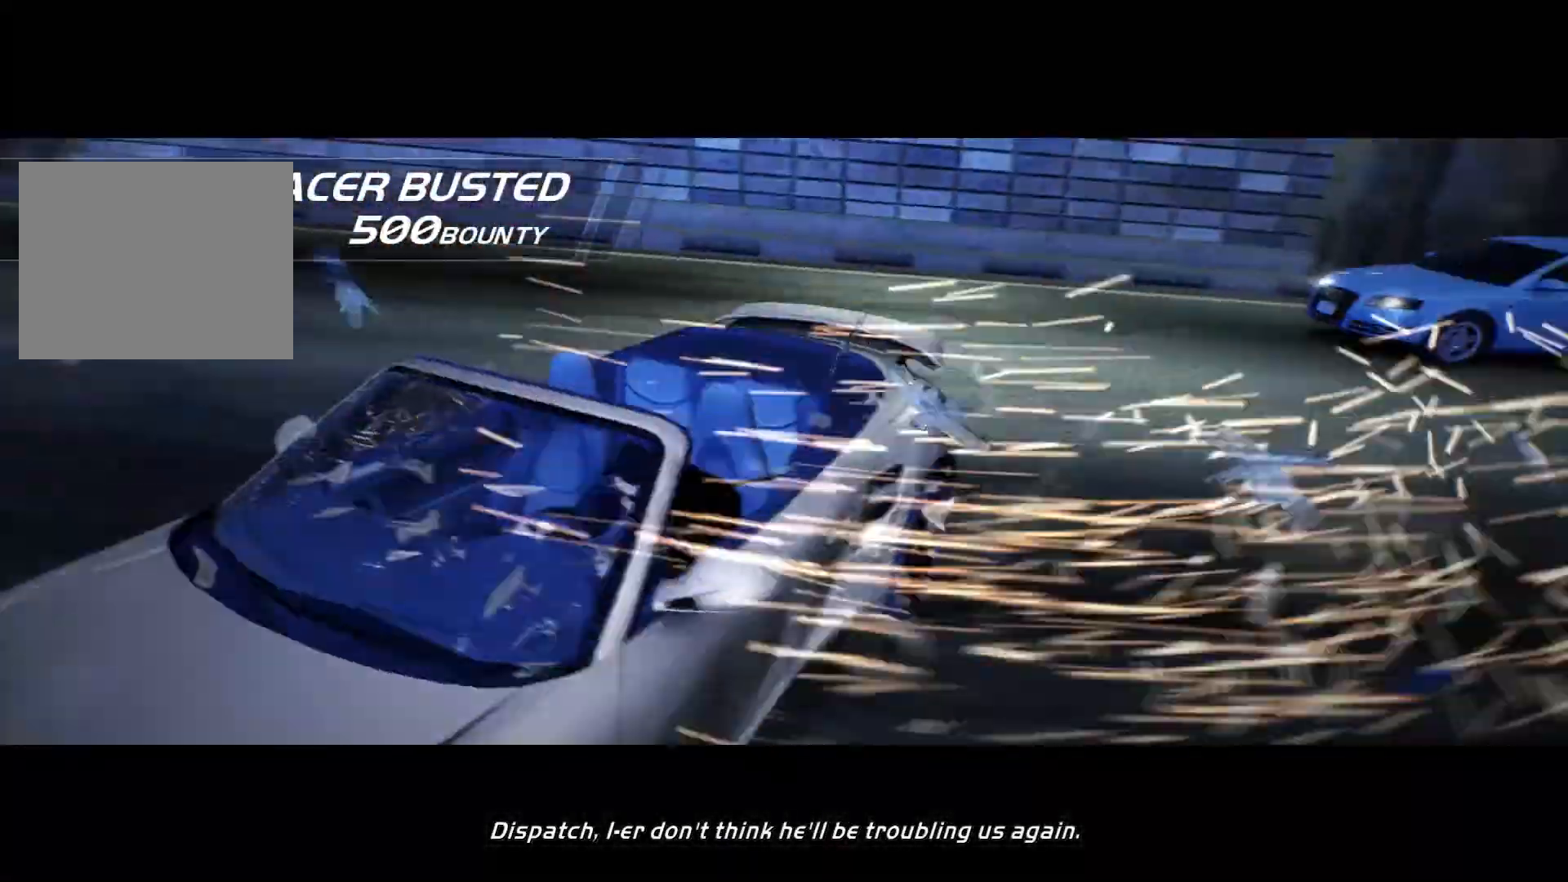
{"buttons": ["R2"], "left_stick": "center", "events": []}
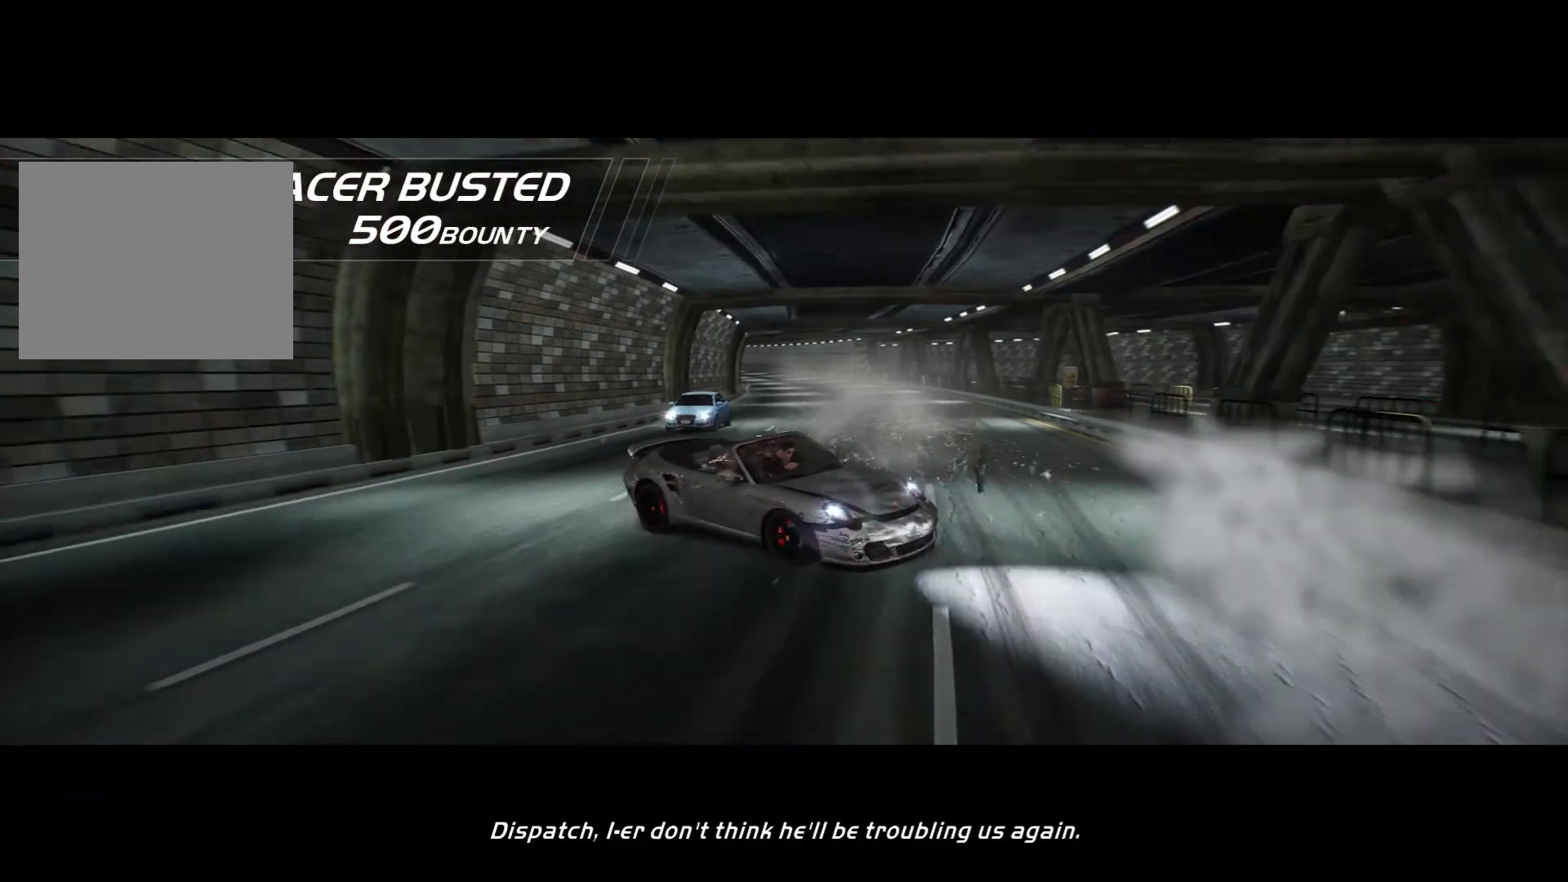
{"buttons": ["R2"], "left_stick": "center", "events": []}
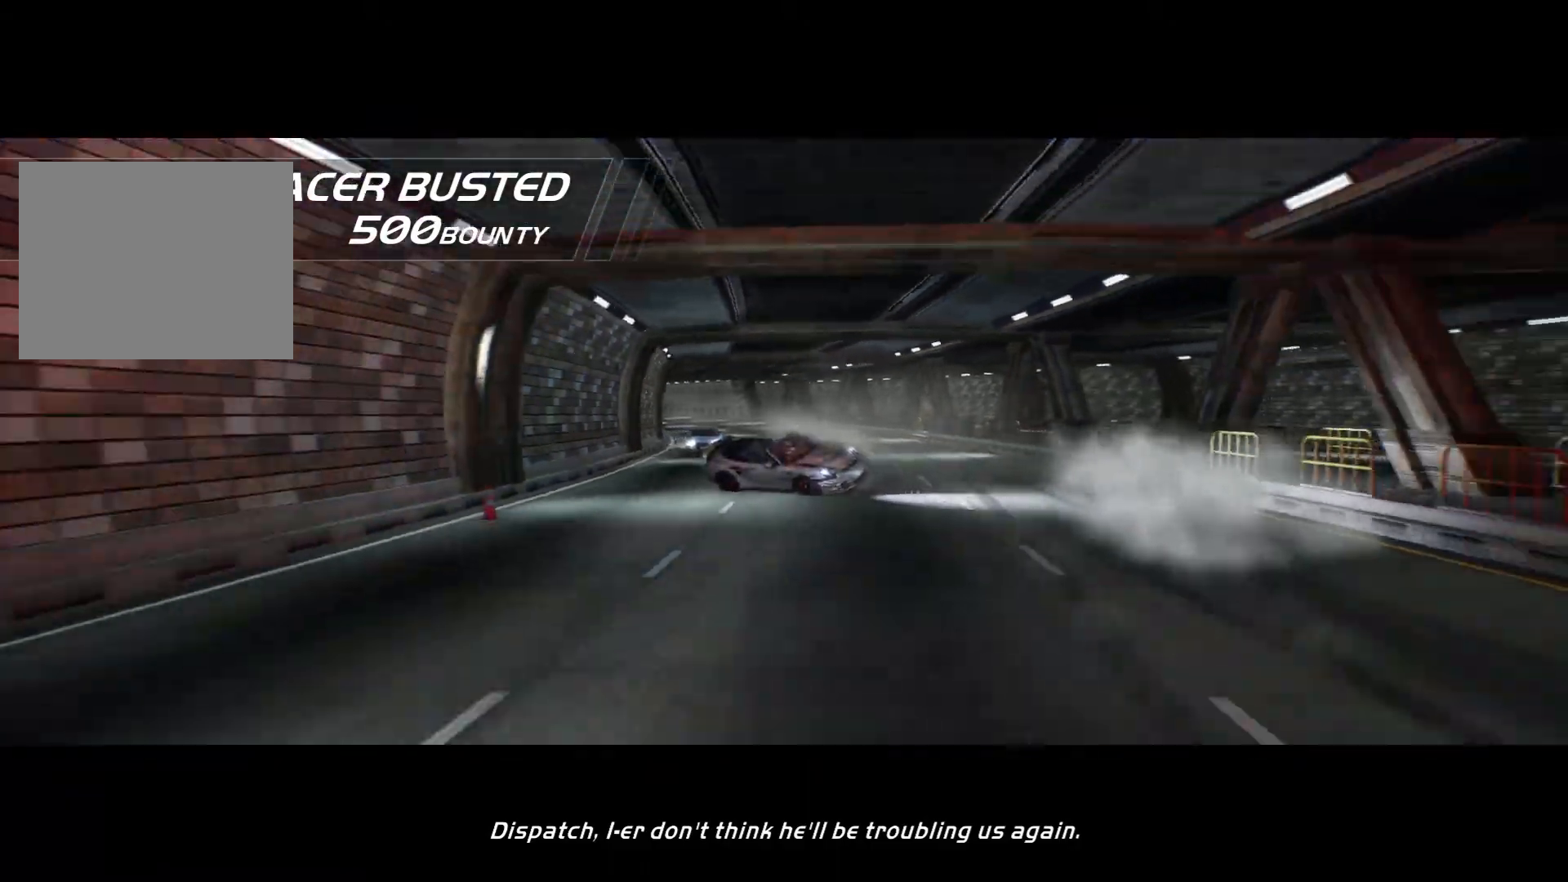
{"buttons": ["R2"], "left_stick": "center", "events": []}
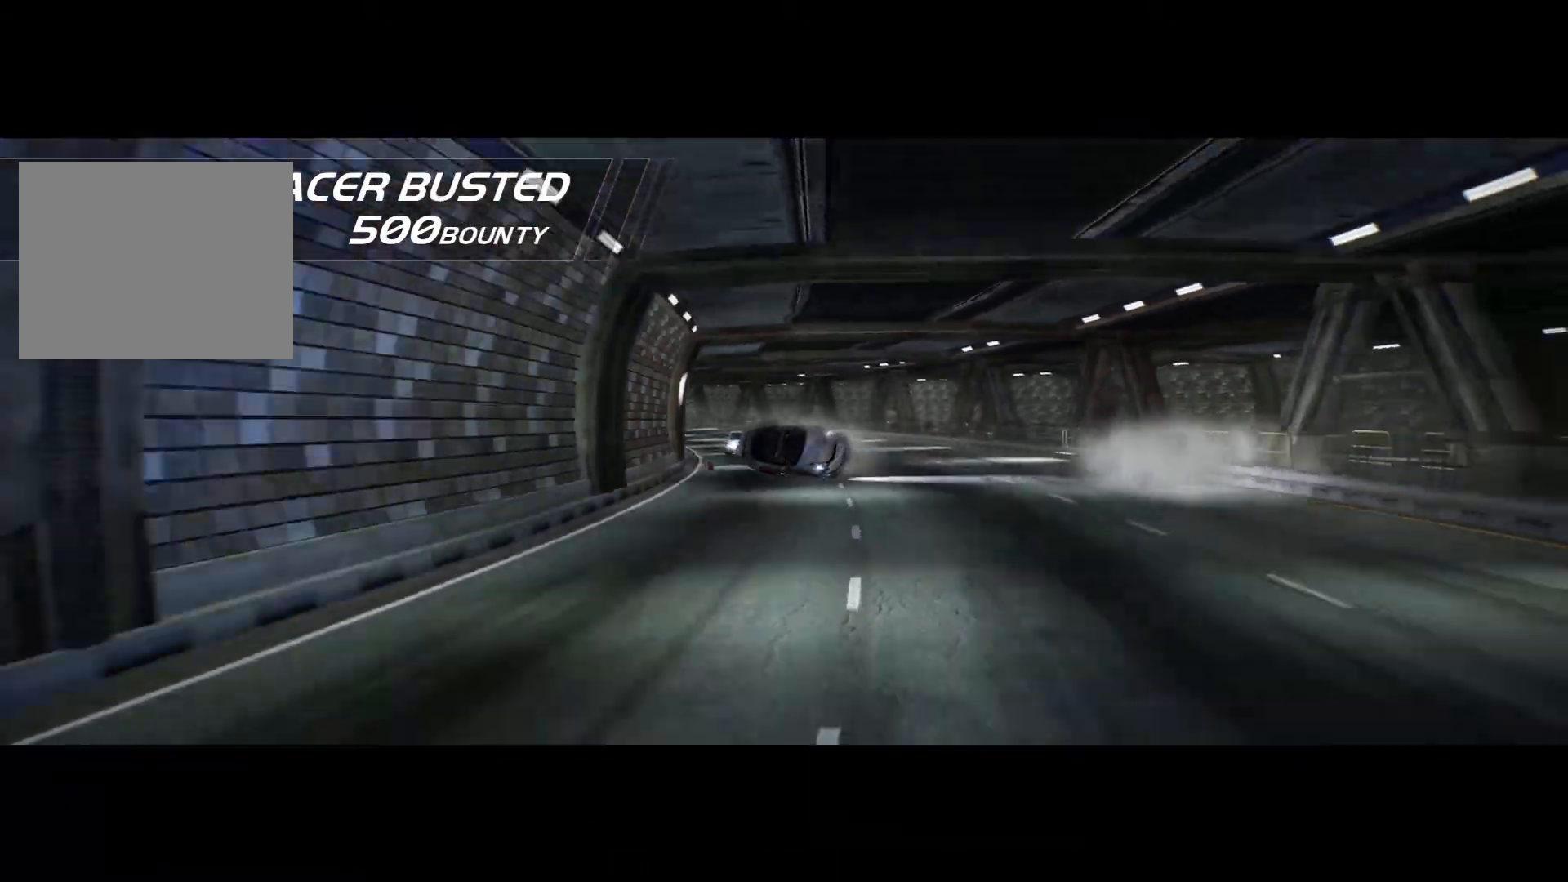
{"buttons": ["R2"], "left_stick": "center", "events": []}
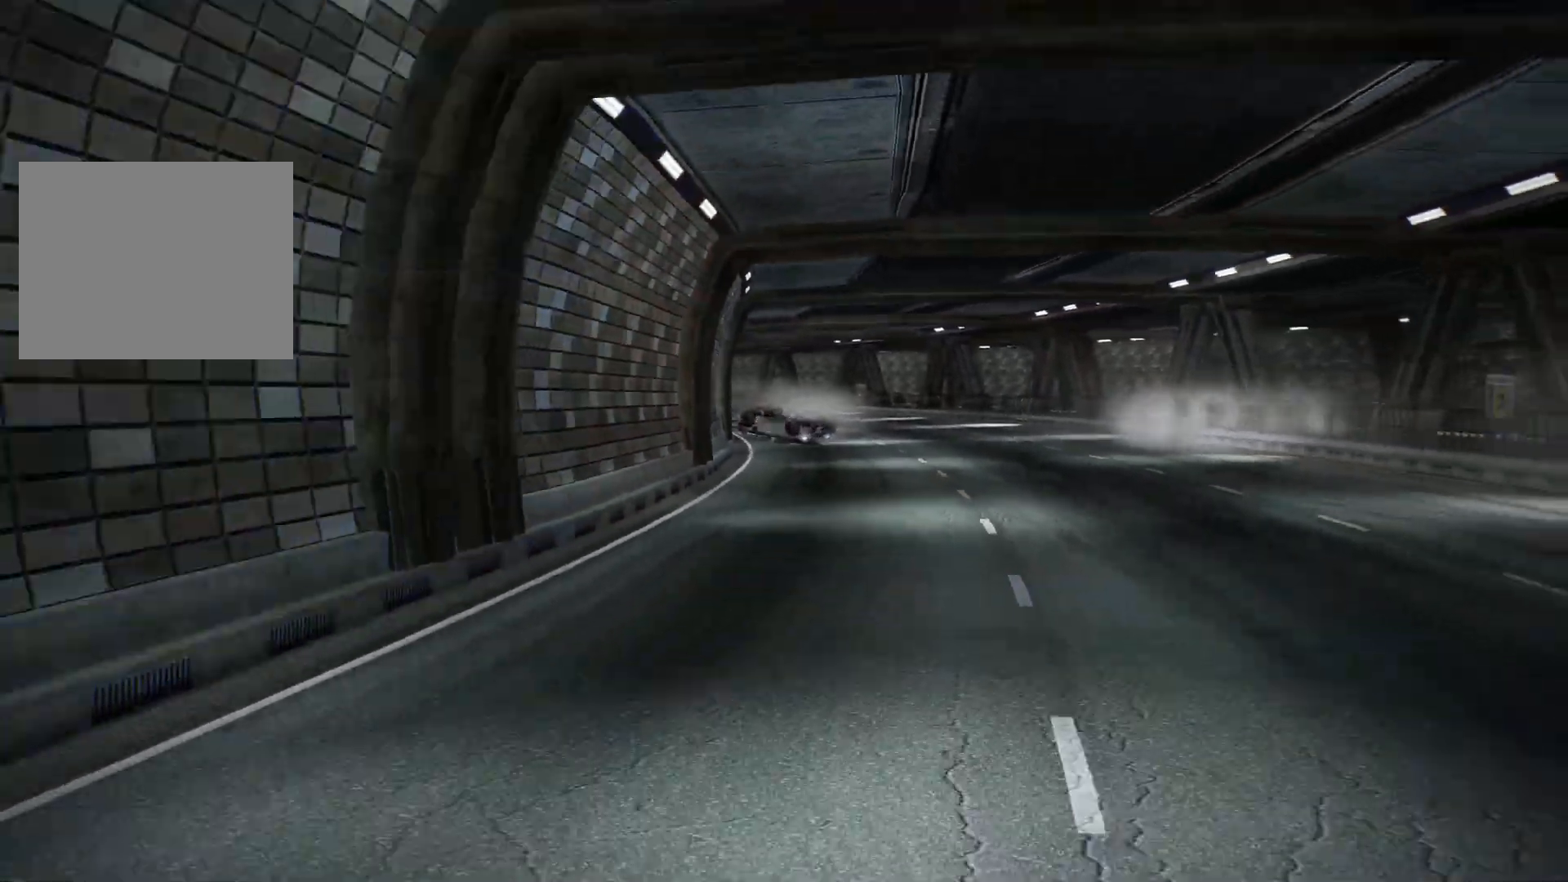
{"buttons": ["R2"], "left_stick": "center", "events": []}
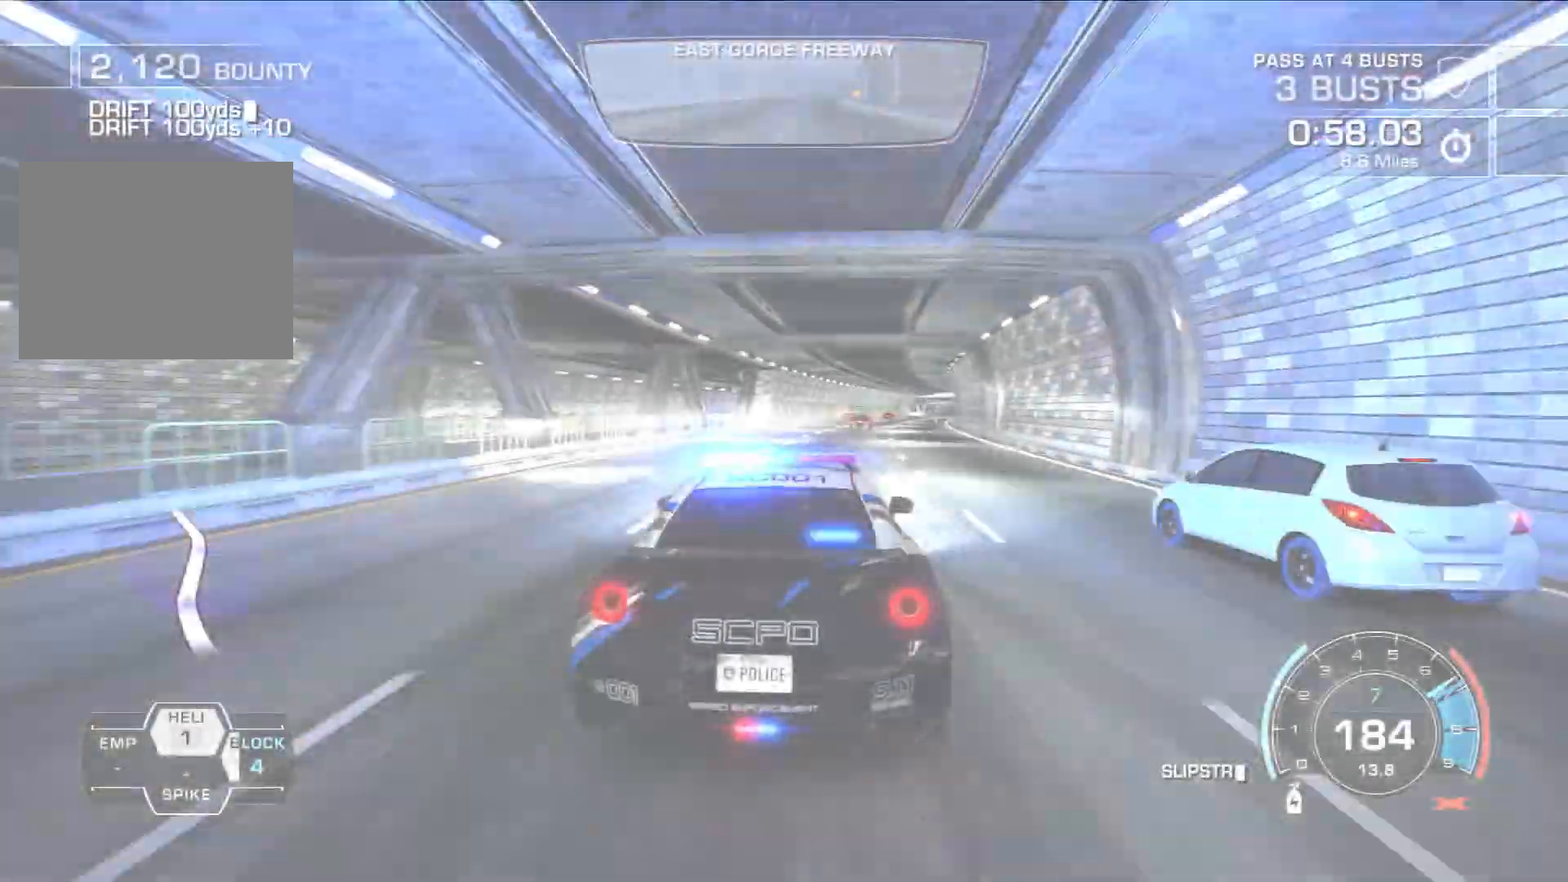
{"buttons": ["R2"], "left_stick": "right", "events": [[117, "left_stick", "right"]]}
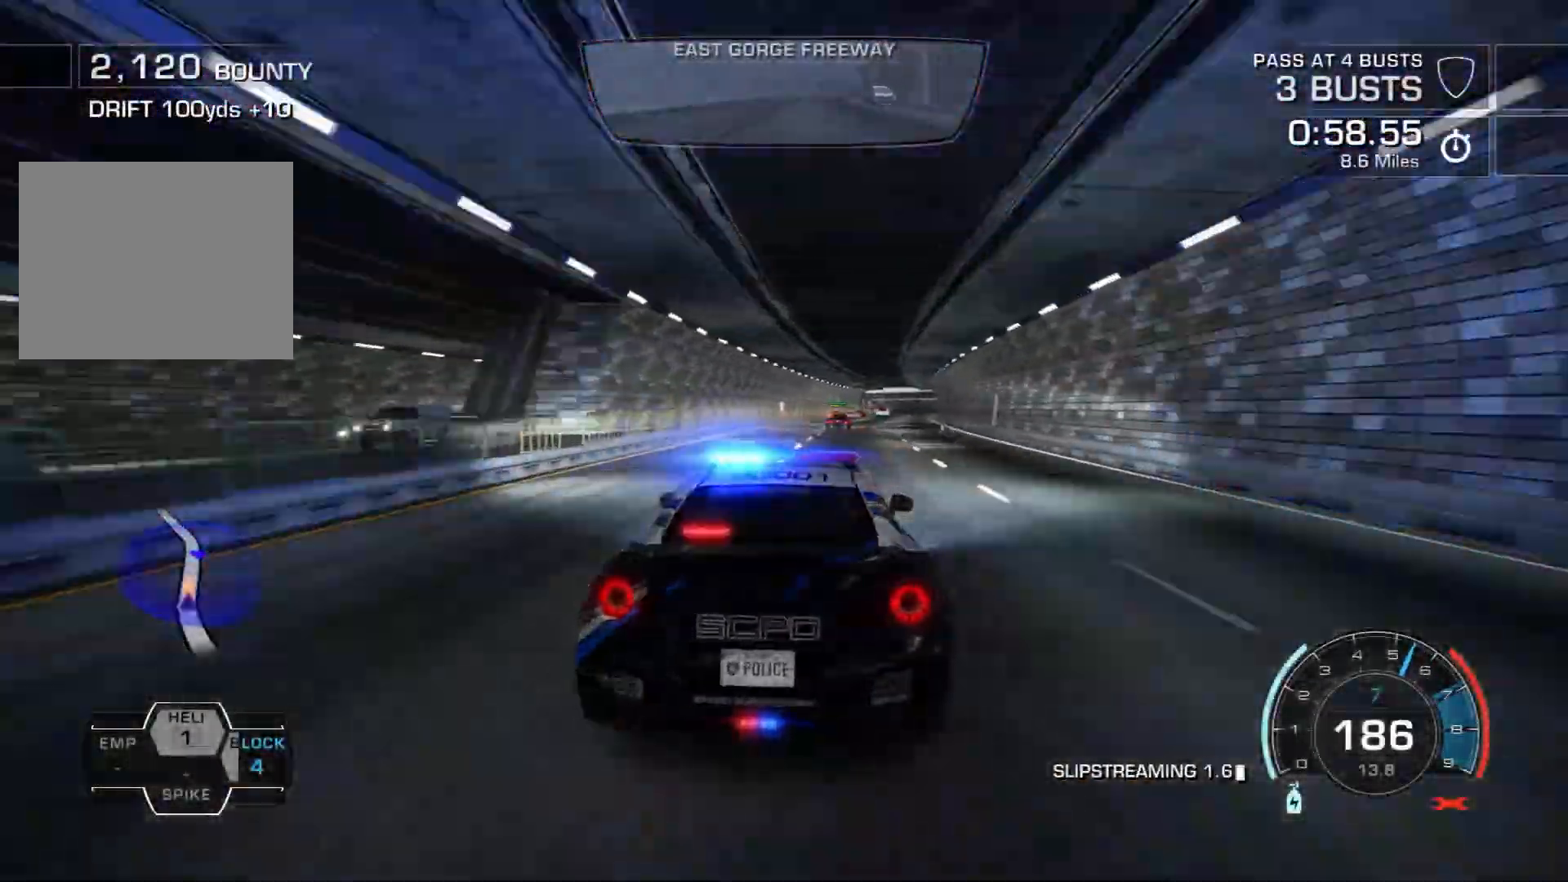
{"buttons": ["R2"], "left_stick": "right", "events": []}
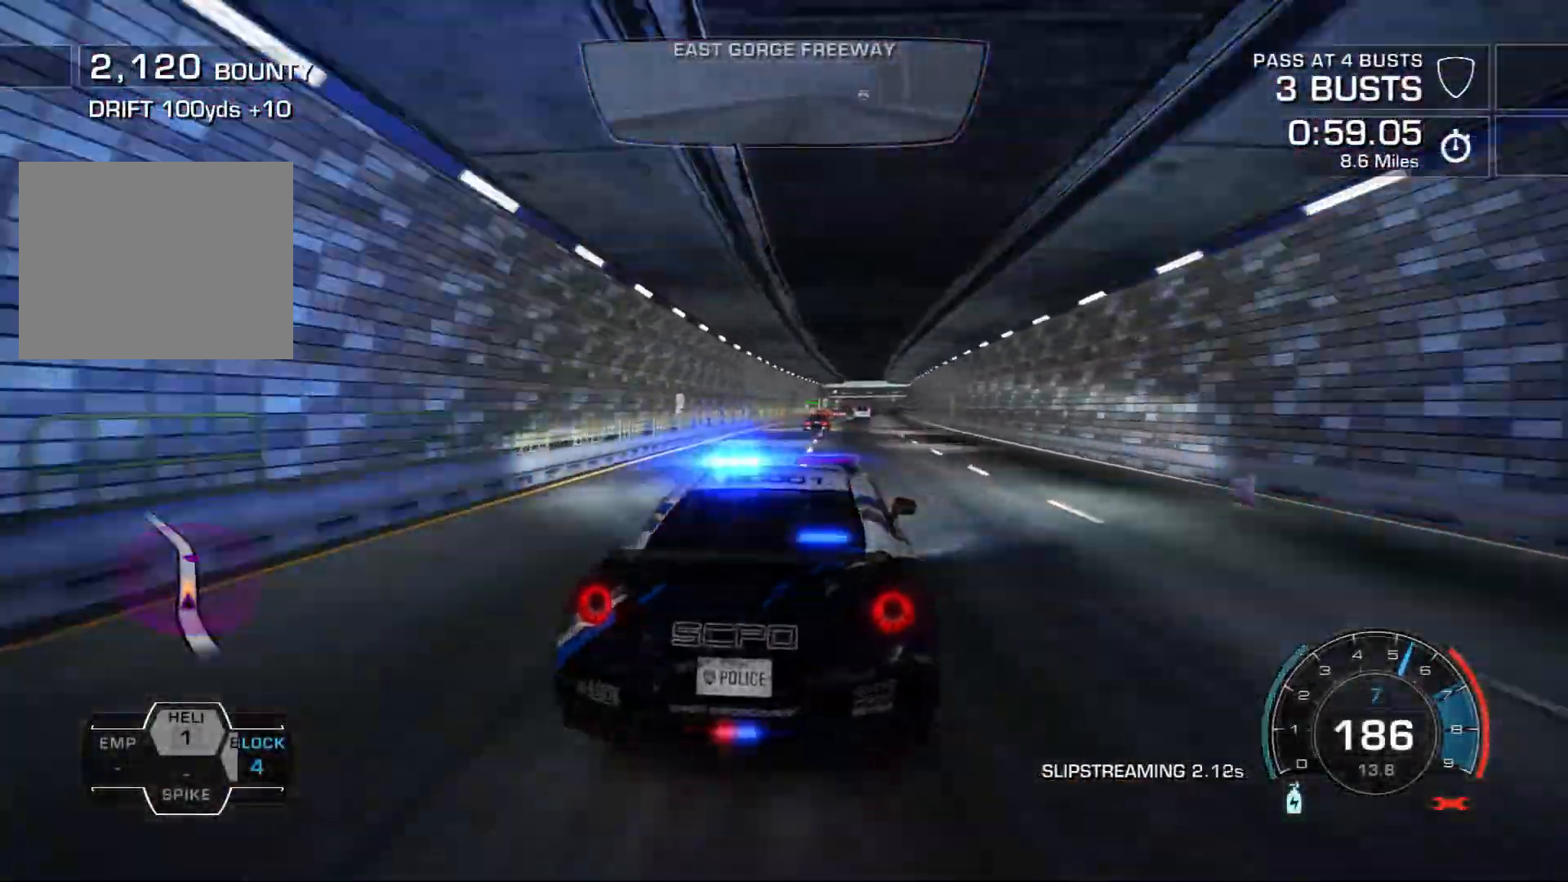
{"buttons": ["R2"], "left_stick": "center", "events": [[167, "left_stick", "center"], [267, "left_stick", "left"], [350, "left_stick", "center"]]}
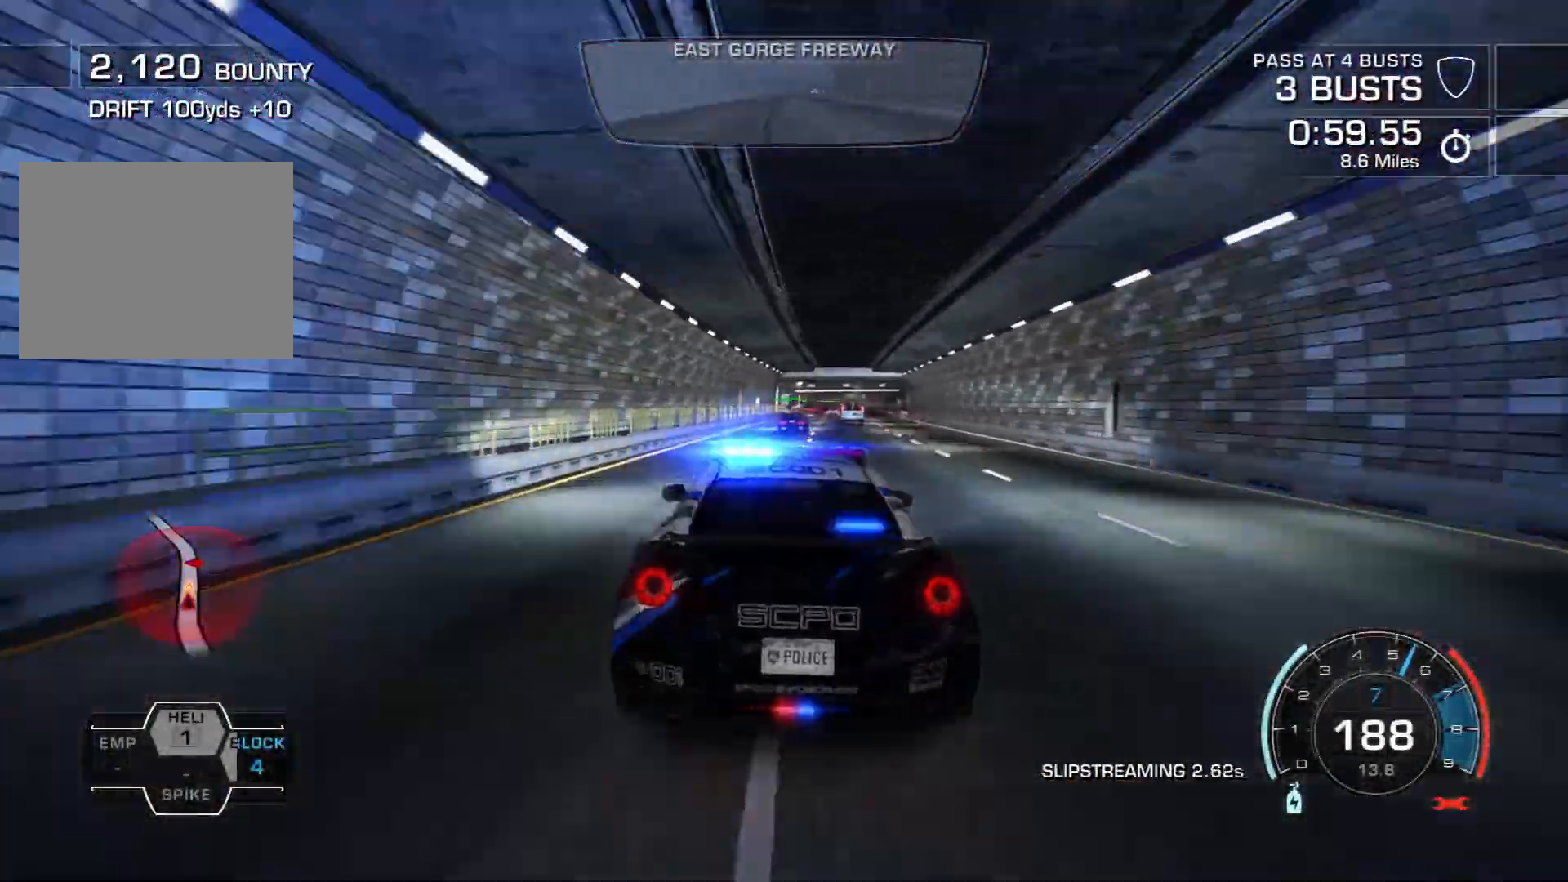
{"buttons": ["R2"], "left_stick": "center", "events": [[150, "left_stick", "down-right"], [383, "left_stick", "center"]]}